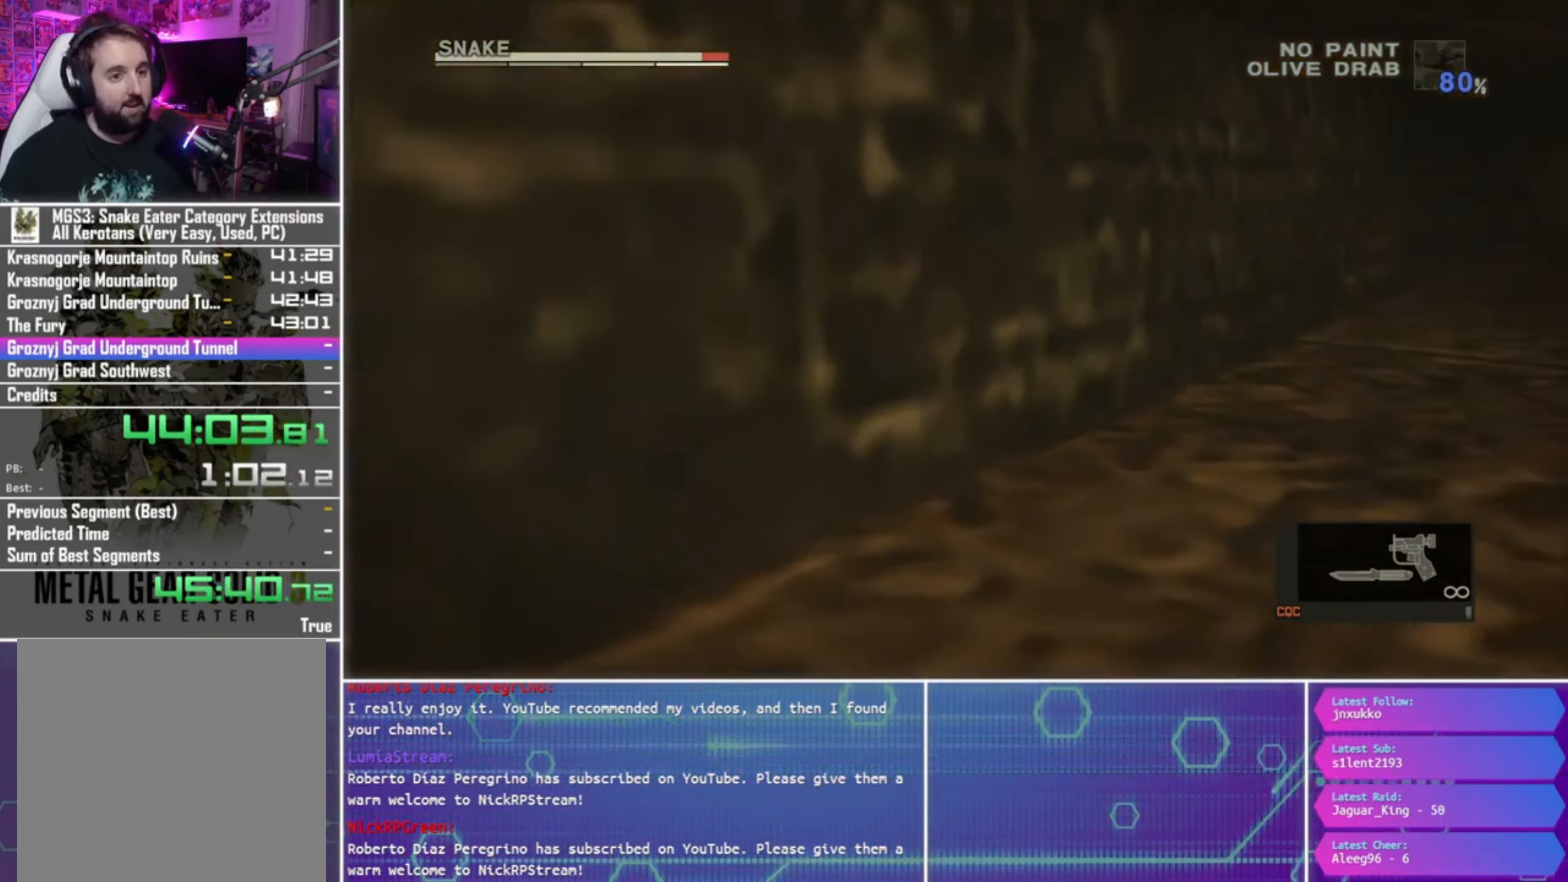
Gameplay with a controller (PlayStation layout); each line is a JSON object with the inputs held at the frame after it. "events" lists button and stick changes between this image and that frame as [ms after this image, input, new state], when the widget could be followed in between.
{"buttons": [], "left_stick": "up", "right_stick": "center", "events": []}
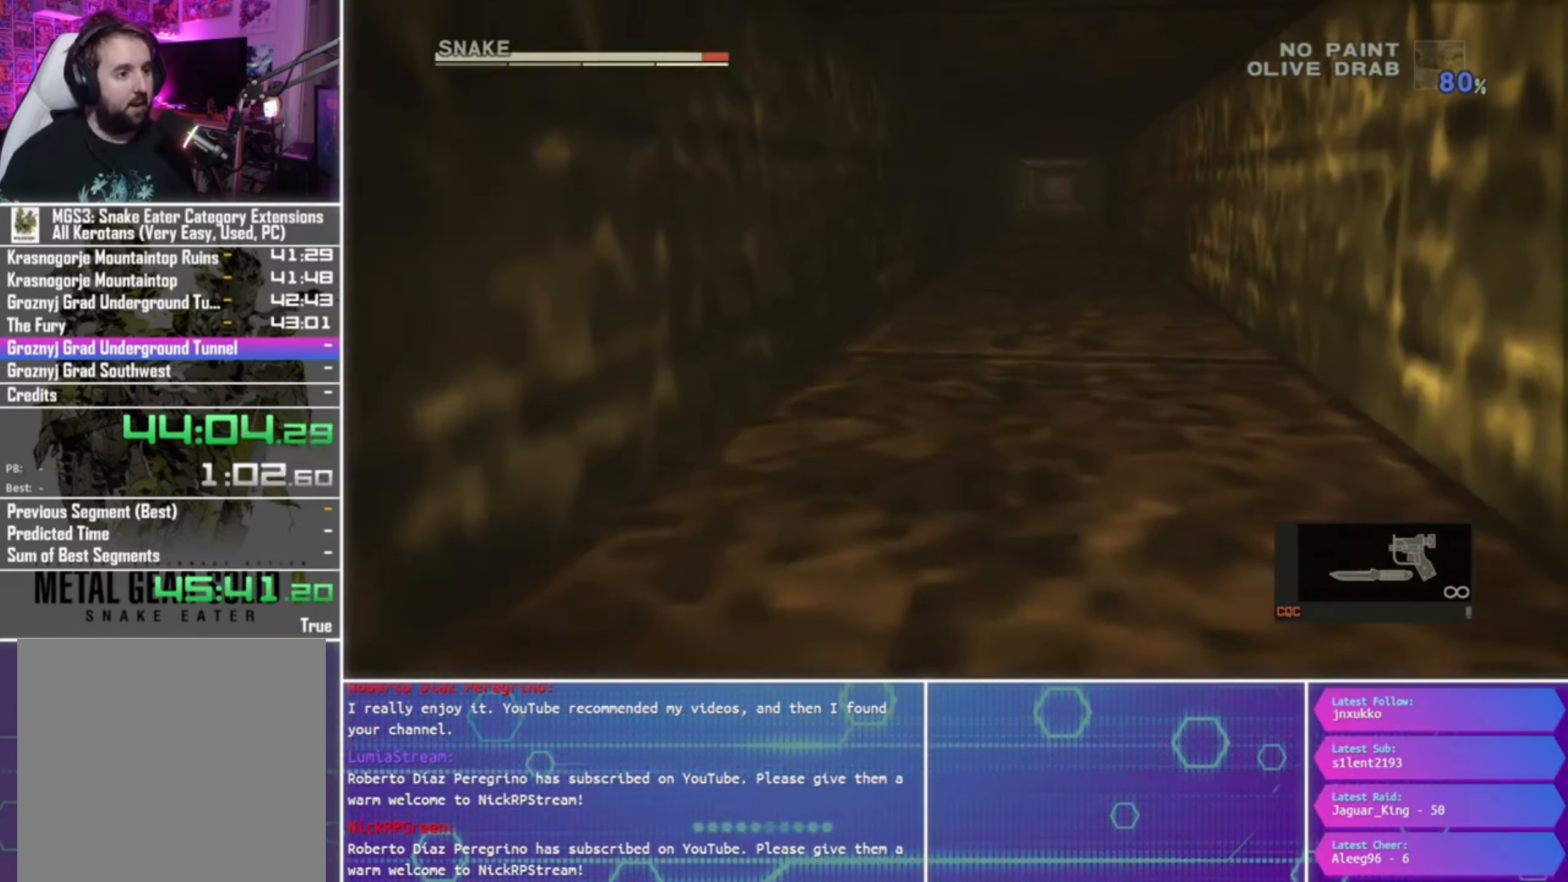
{"buttons": [], "left_stick": "up", "right_stick": "center", "events": []}
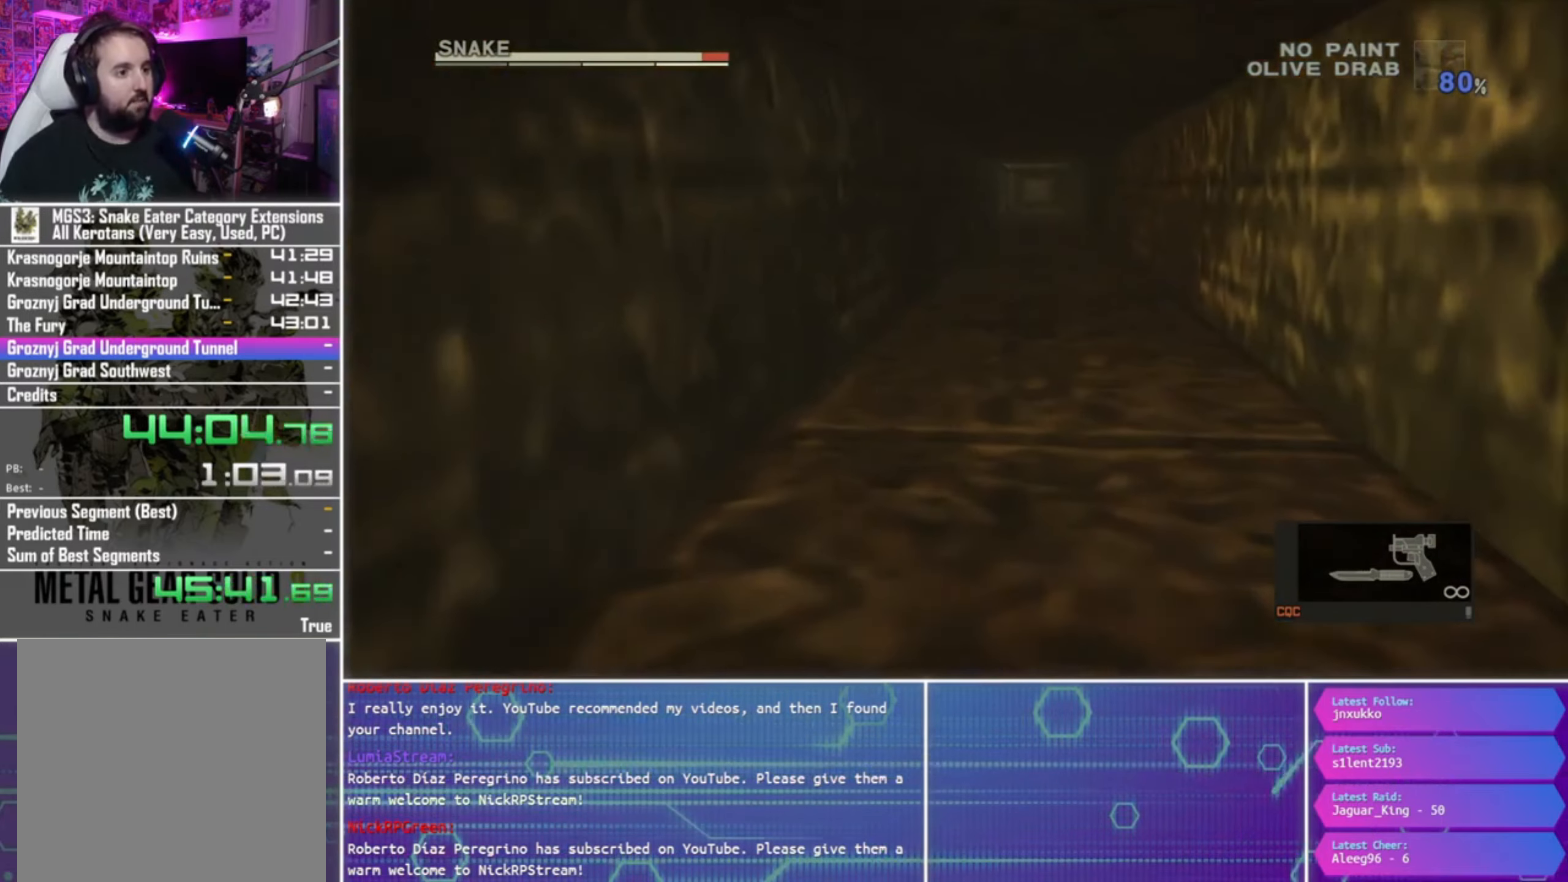
{"buttons": [], "left_stick": "up", "right_stick": "center", "events": []}
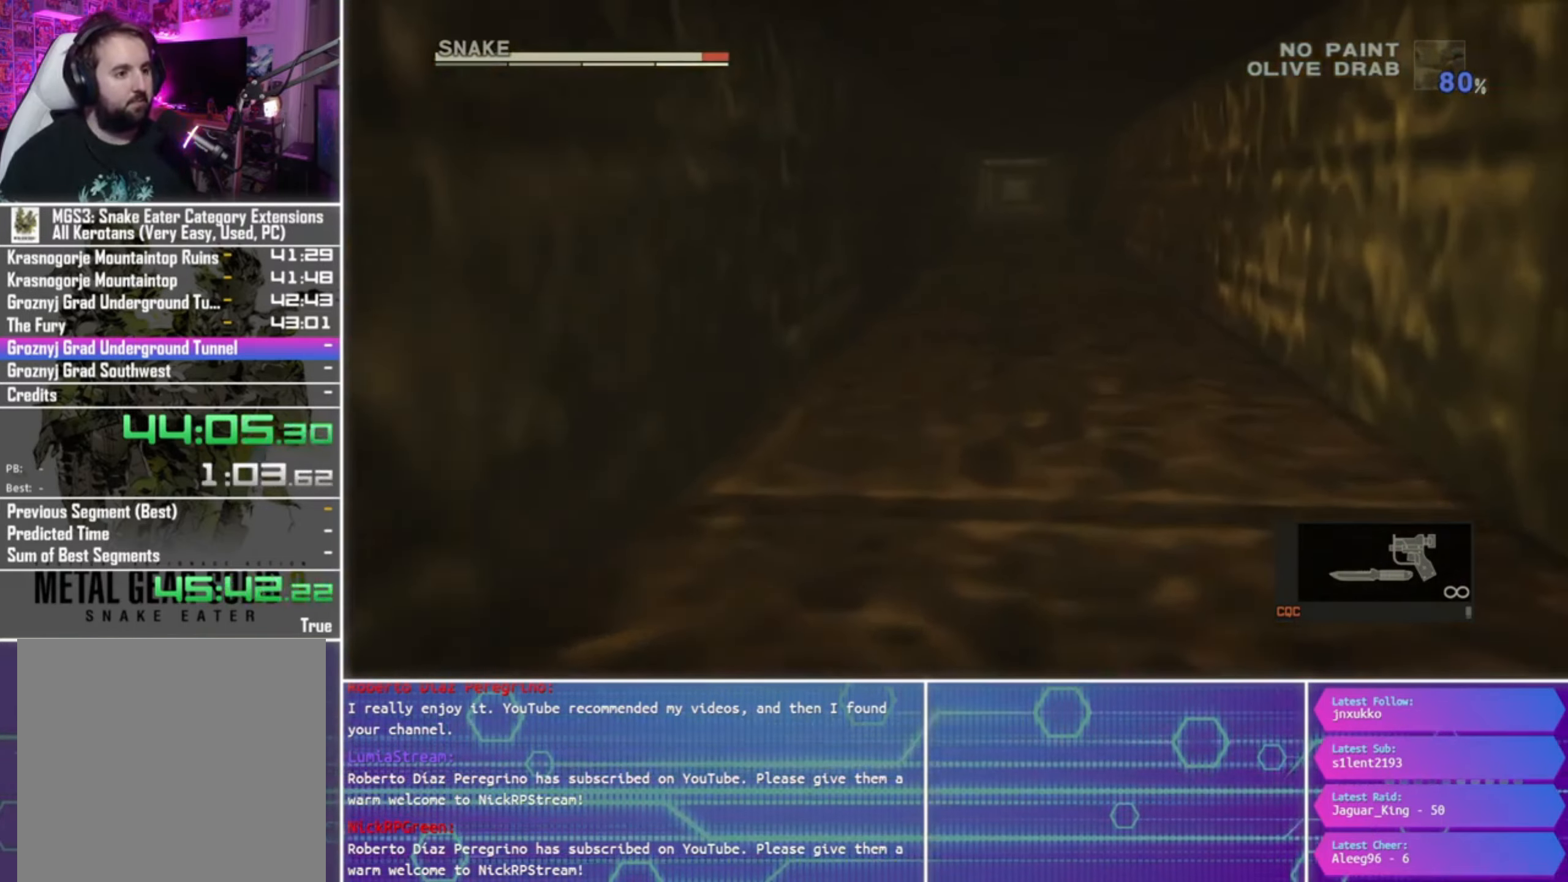
{"buttons": [], "left_stick": "up", "right_stick": "center", "events": []}
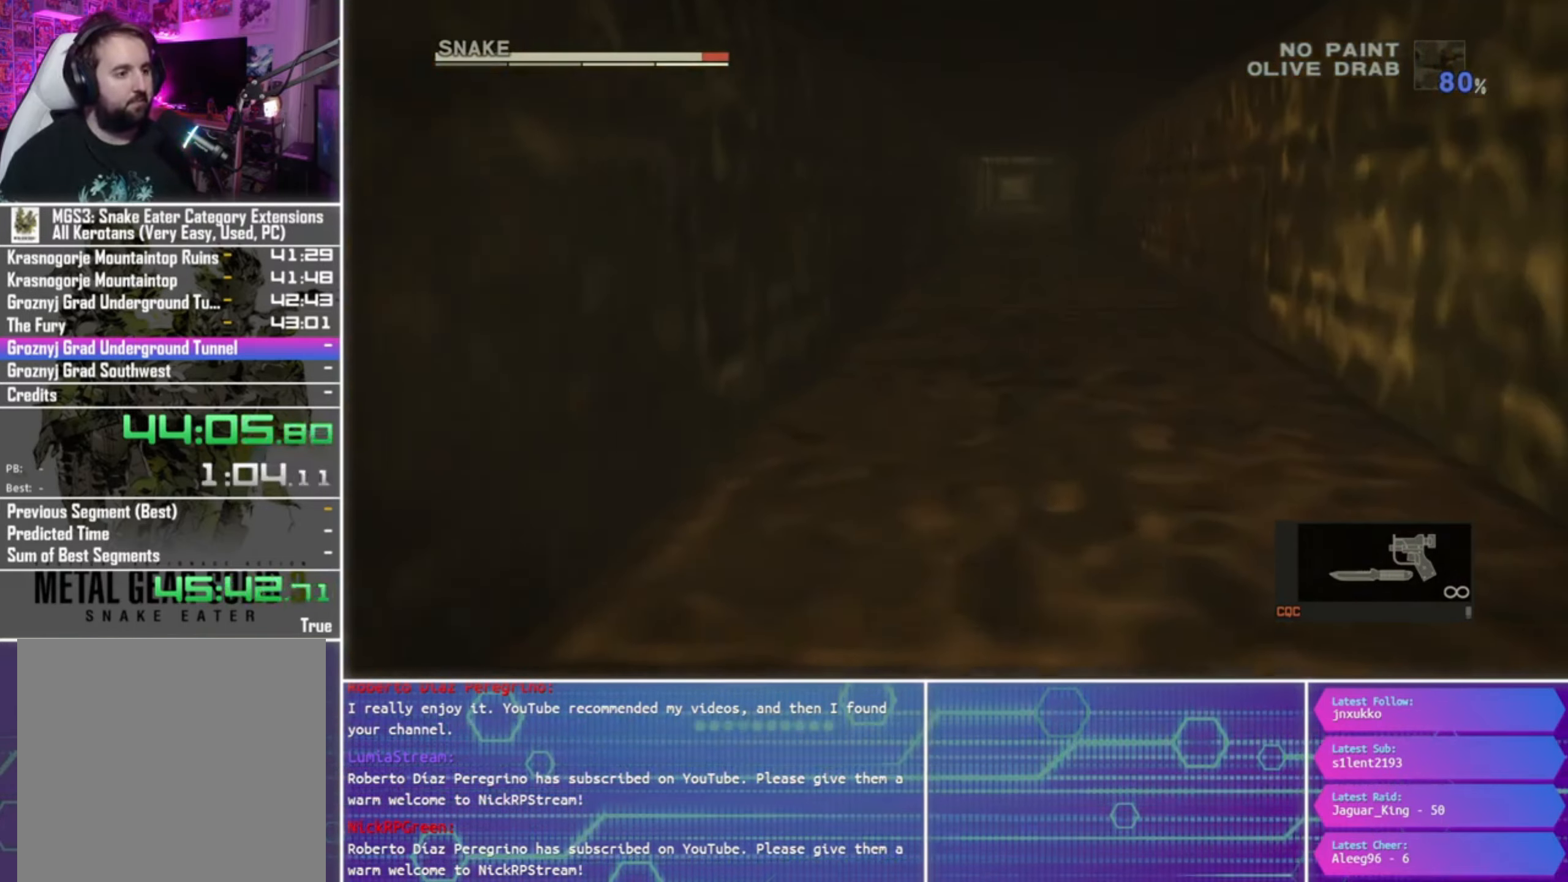
{"buttons": [], "left_stick": "up", "right_stick": "center", "events": []}
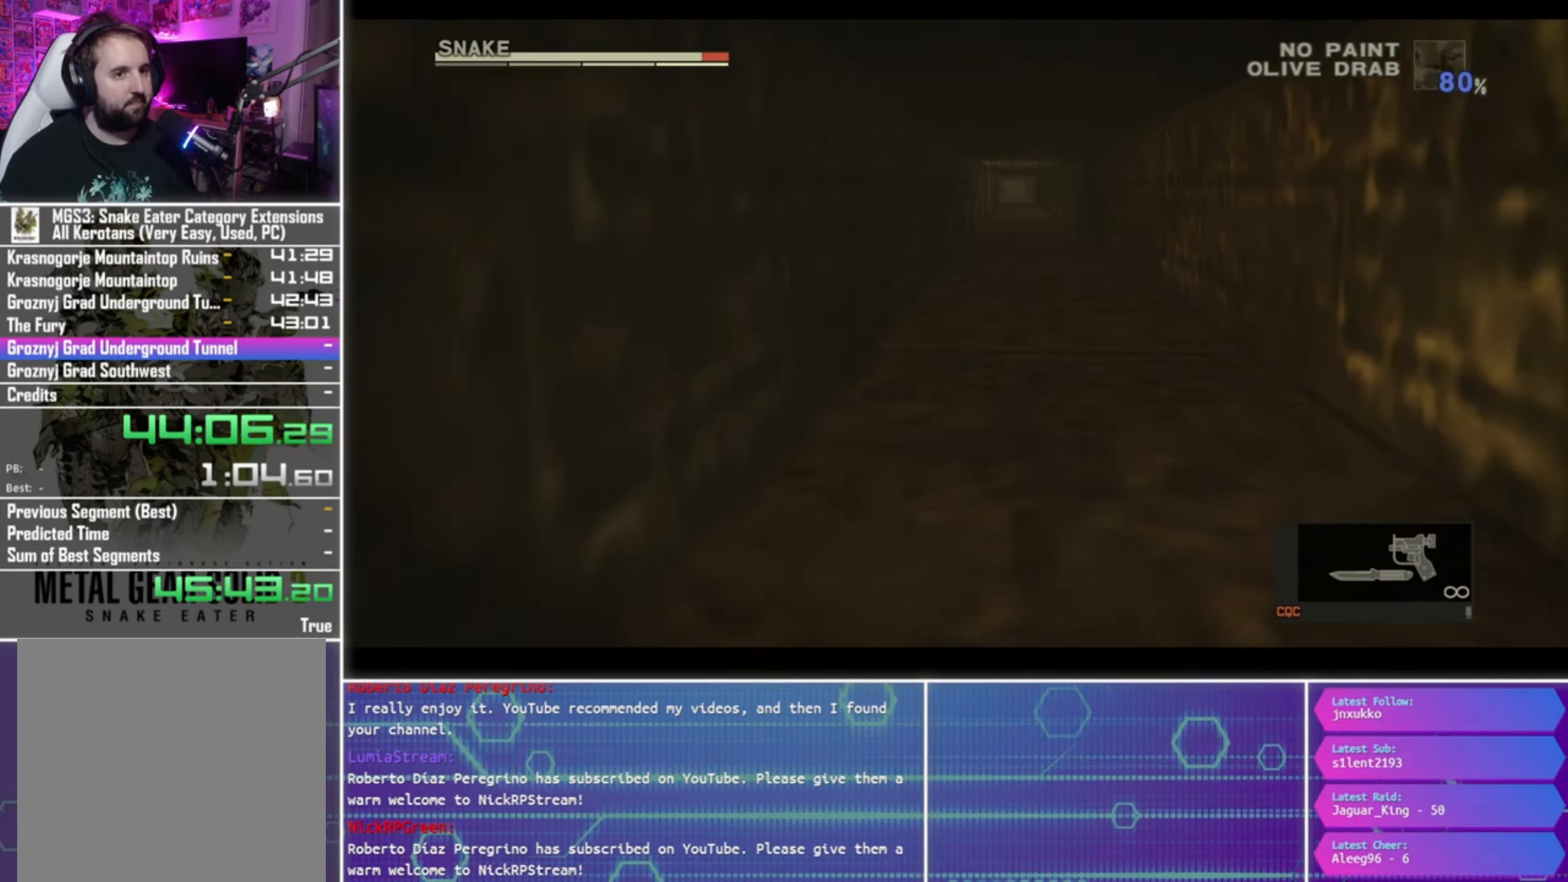
{"buttons": [], "left_stick": "up", "right_stick": "center", "events": []}
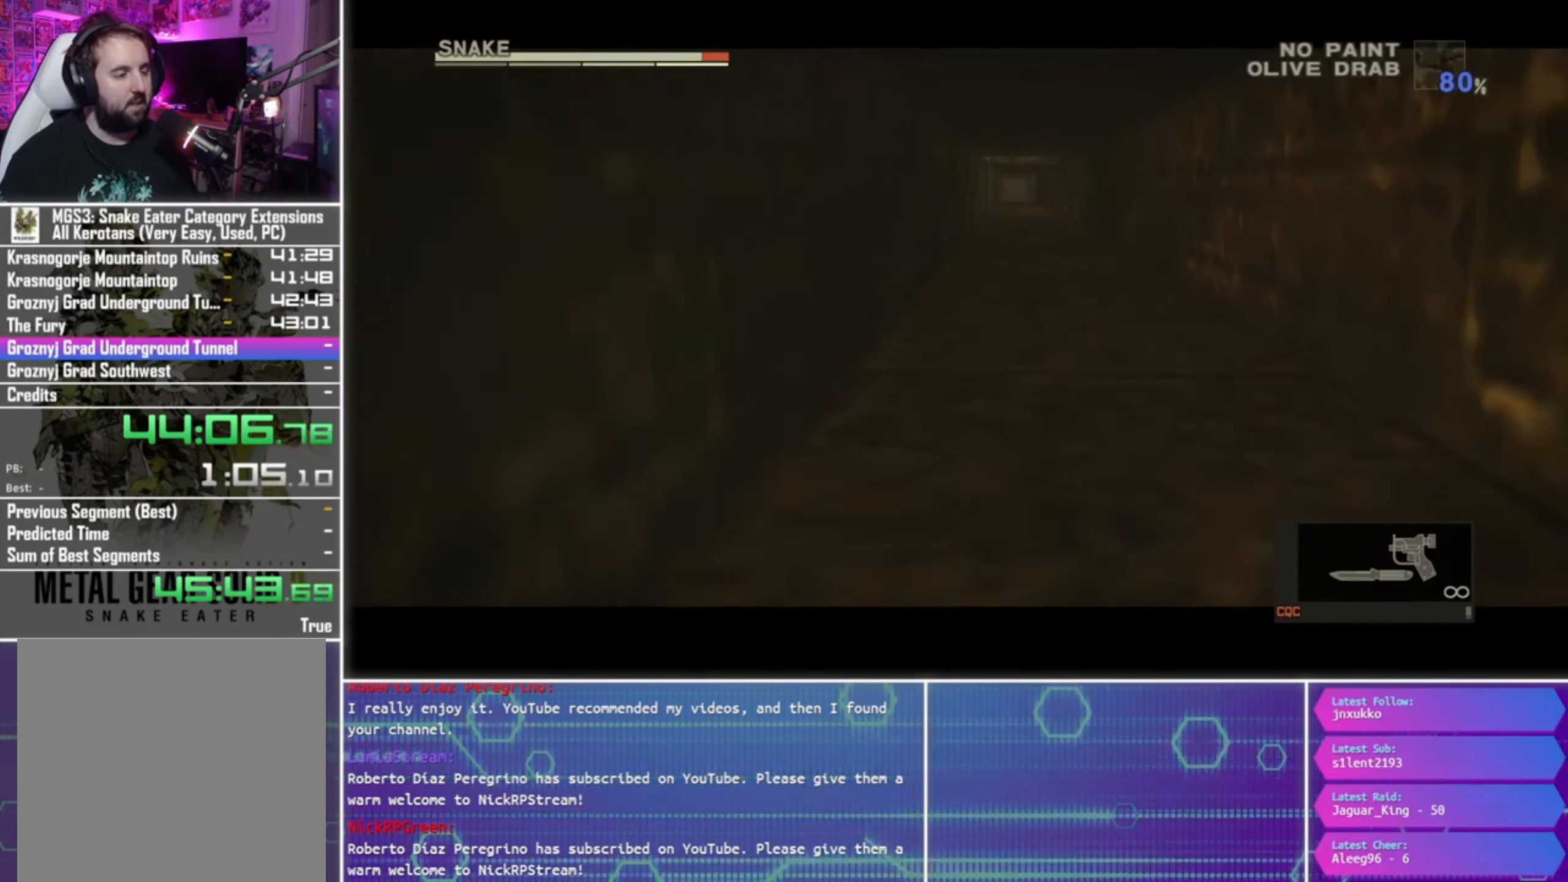
{"buttons": [], "left_stick": "up", "right_stick": "center", "events": []}
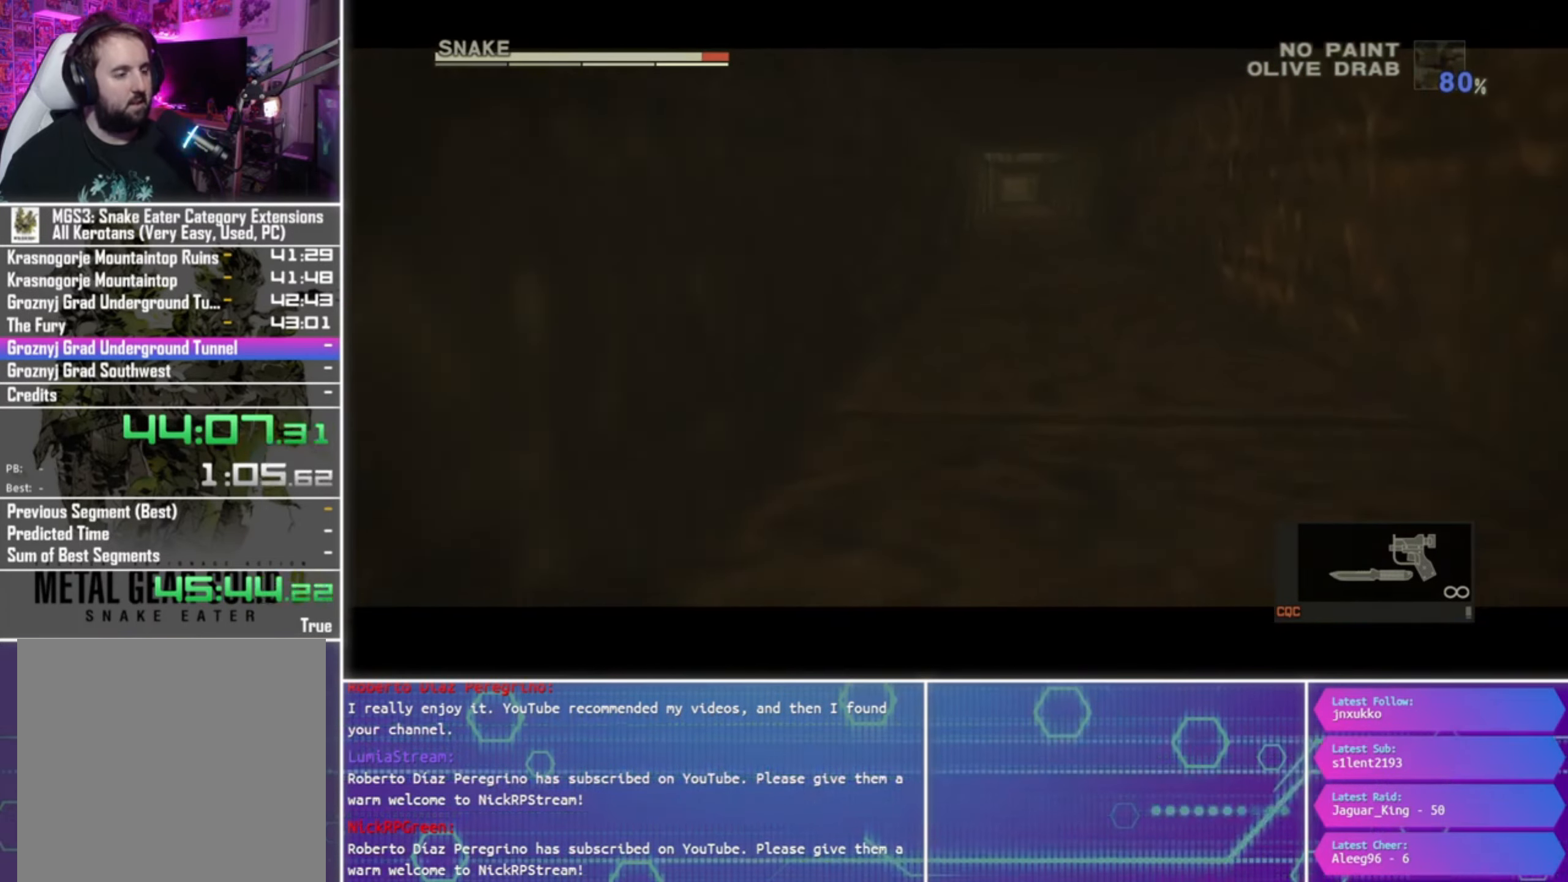
{"buttons": [], "left_stick": "up", "right_stick": "center", "events": []}
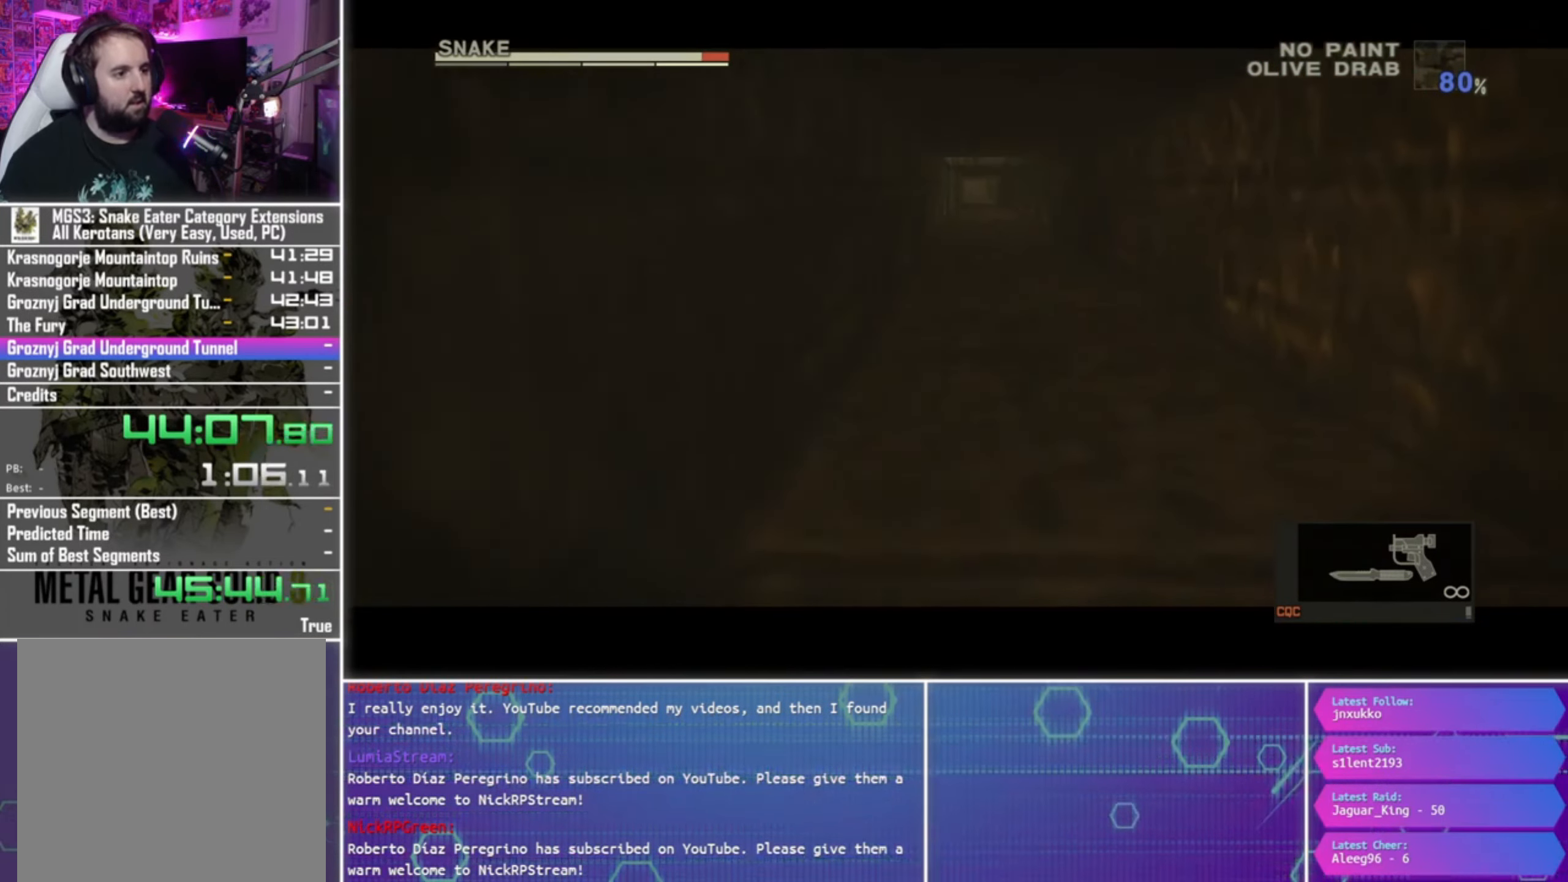
{"buttons": [], "left_stick": "up", "right_stick": "center", "events": []}
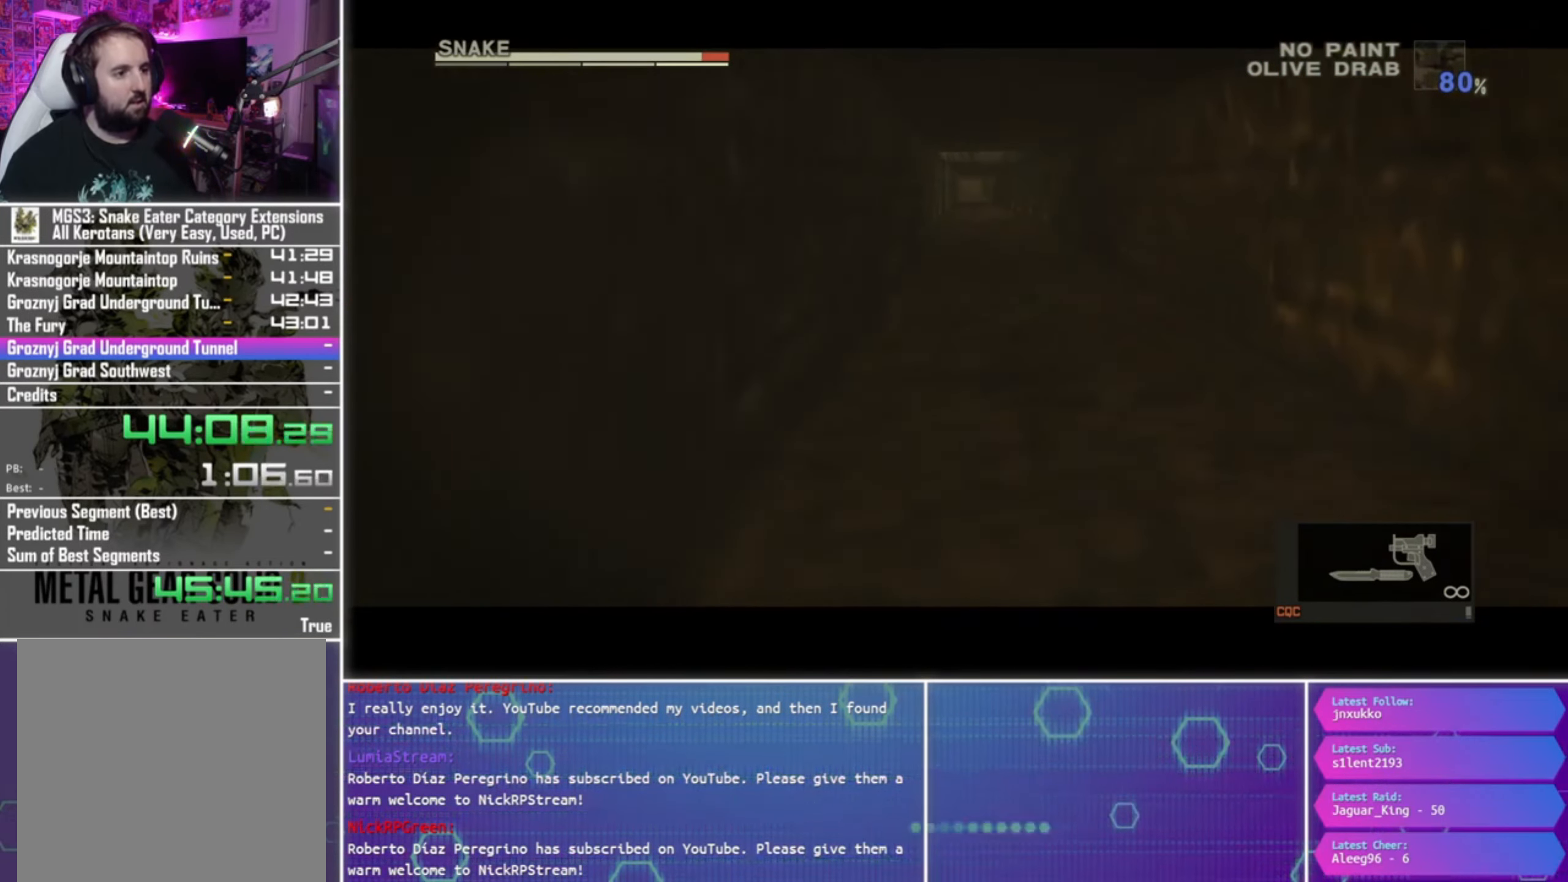
{"buttons": [], "left_stick": "up", "right_stick": "center", "events": []}
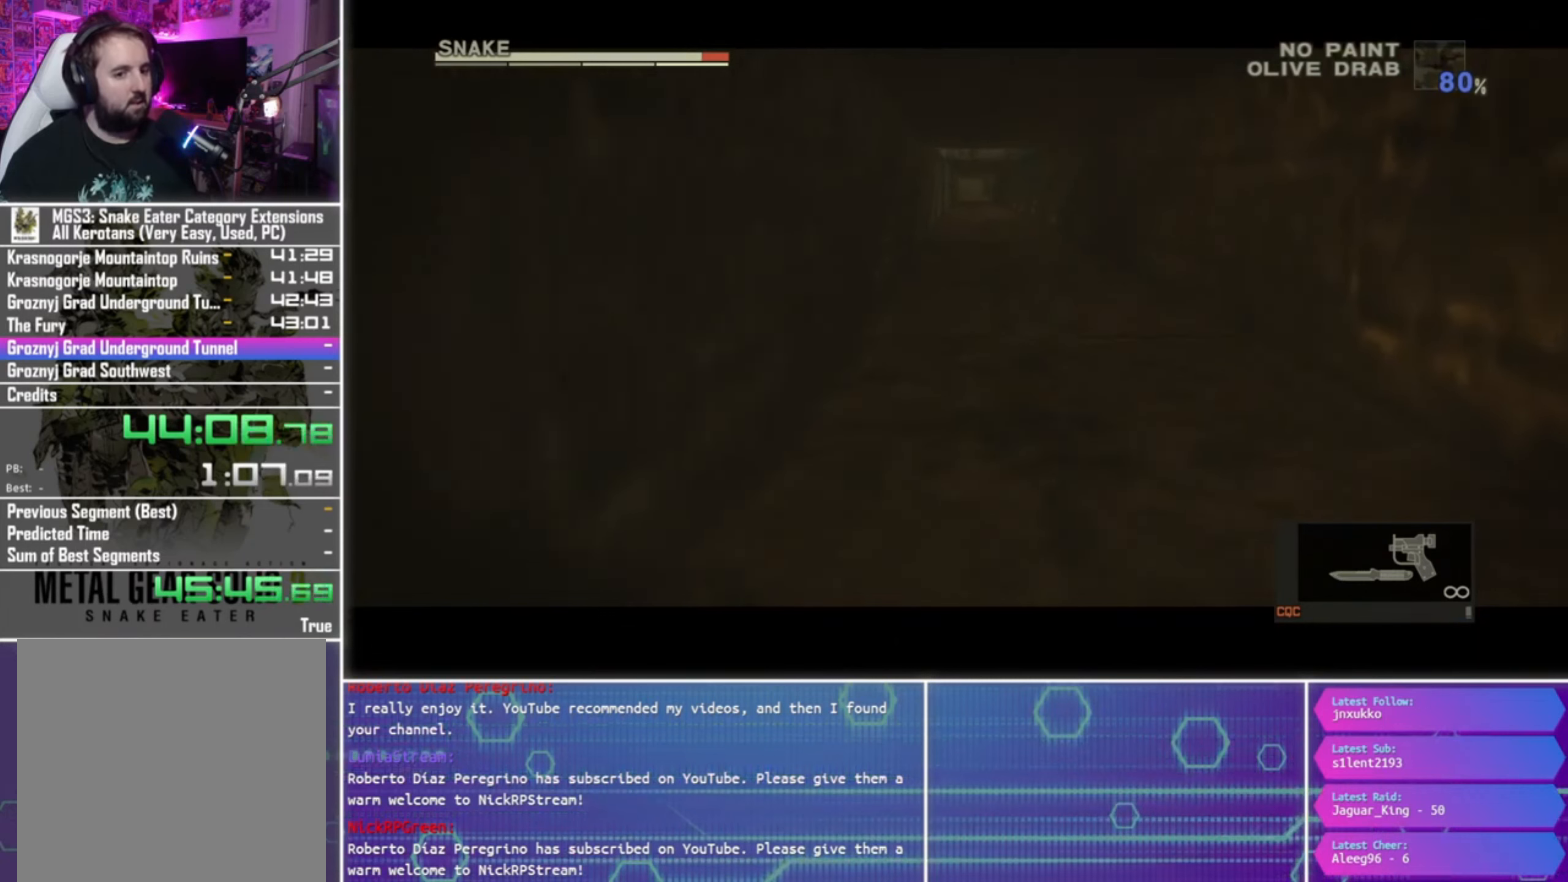
{"buttons": [], "left_stick": "up", "right_stick": "center", "events": []}
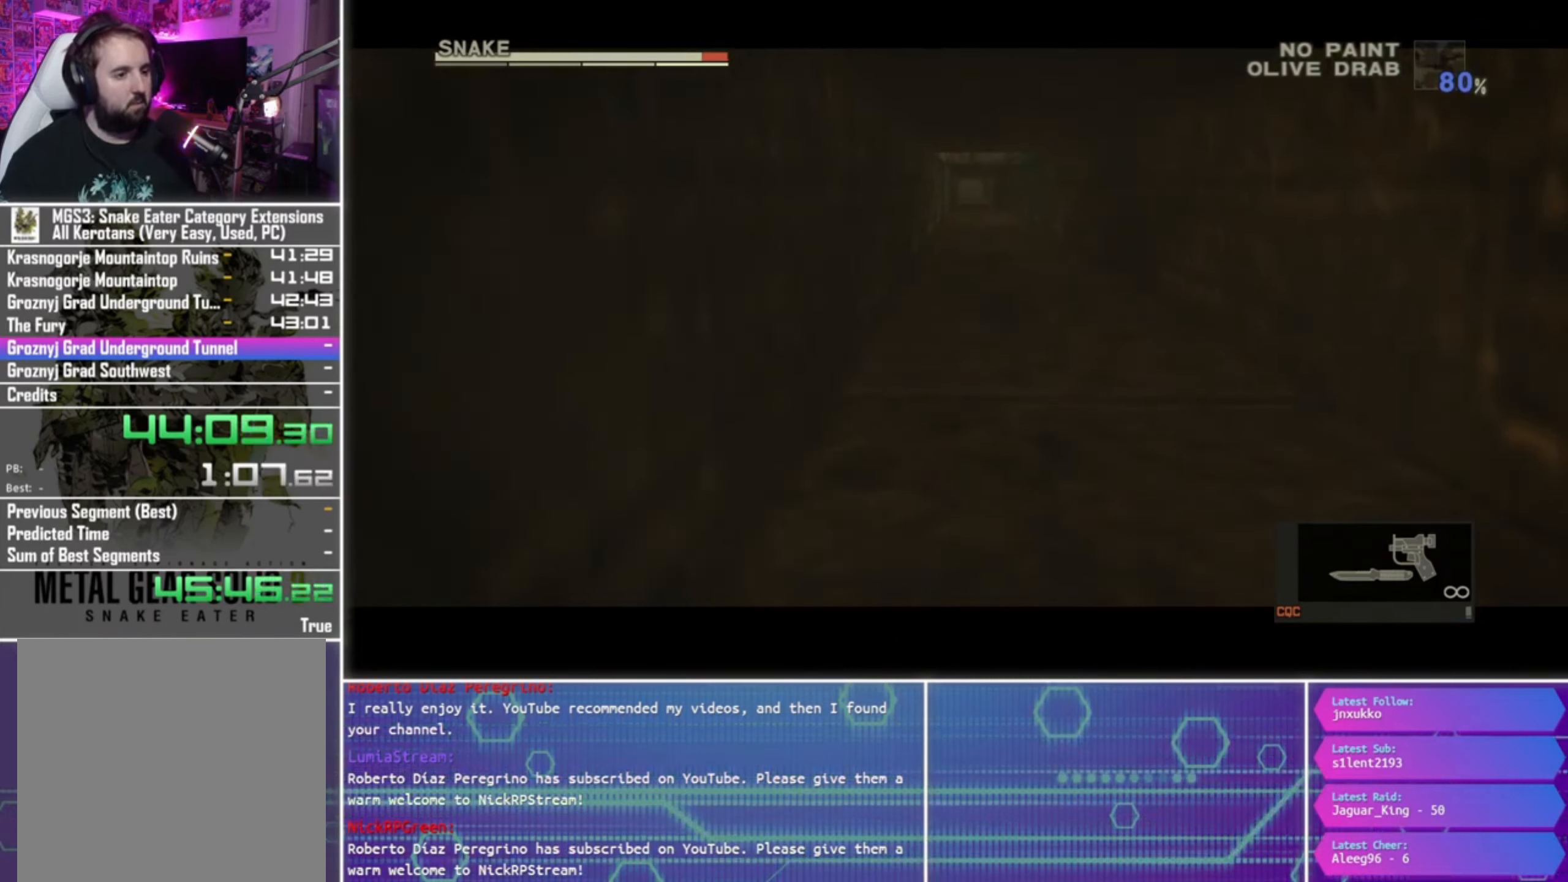
{"buttons": [], "left_stick": "up", "right_stick": "center", "events": []}
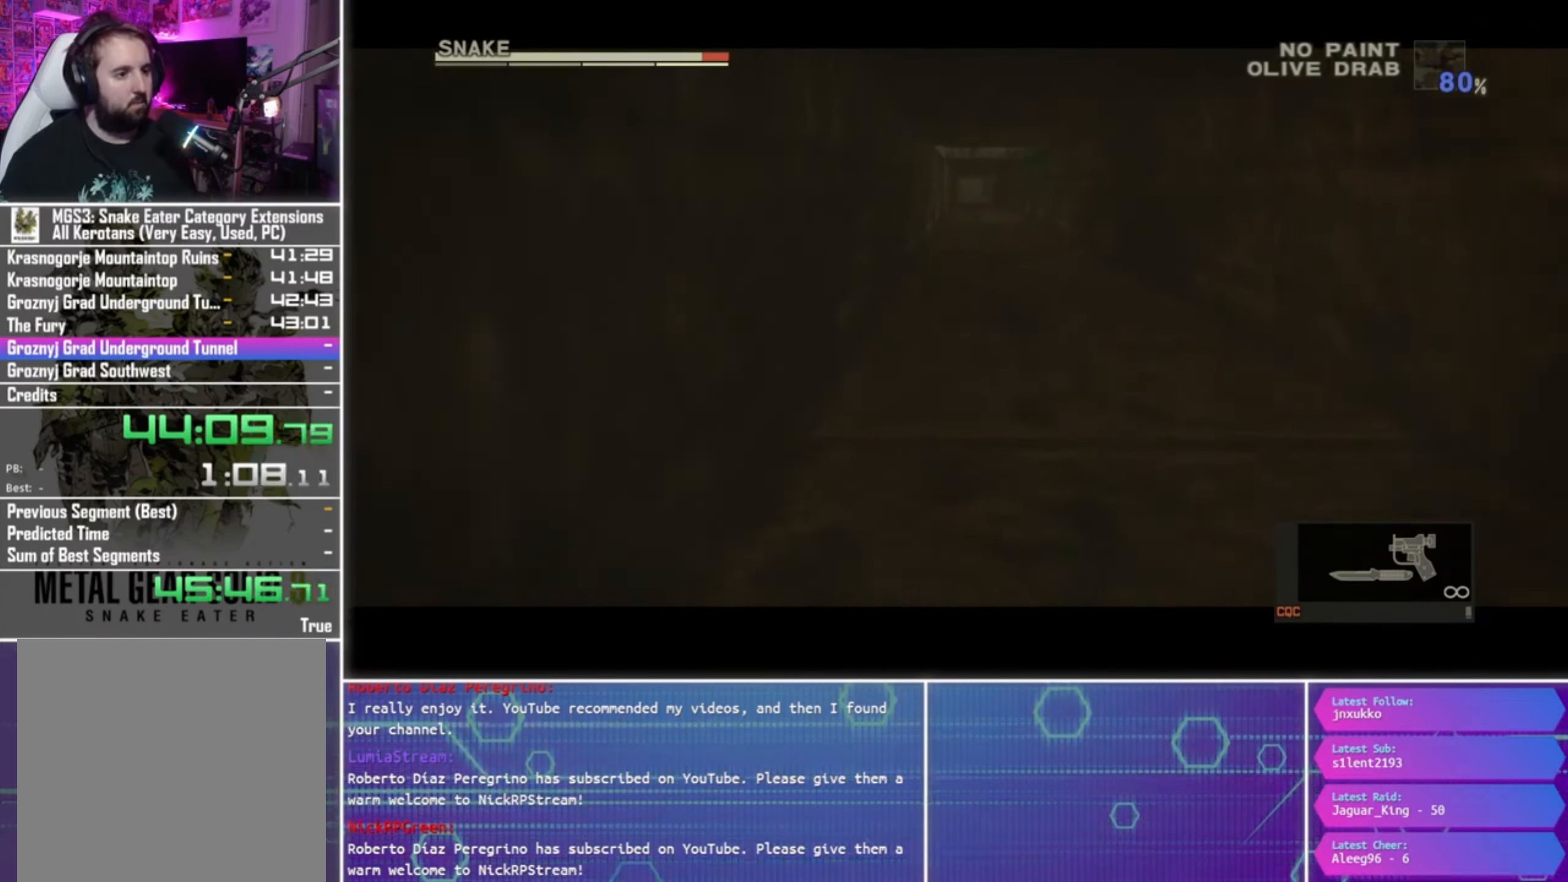
{"buttons": [], "left_stick": "up", "right_stick": "center", "events": []}
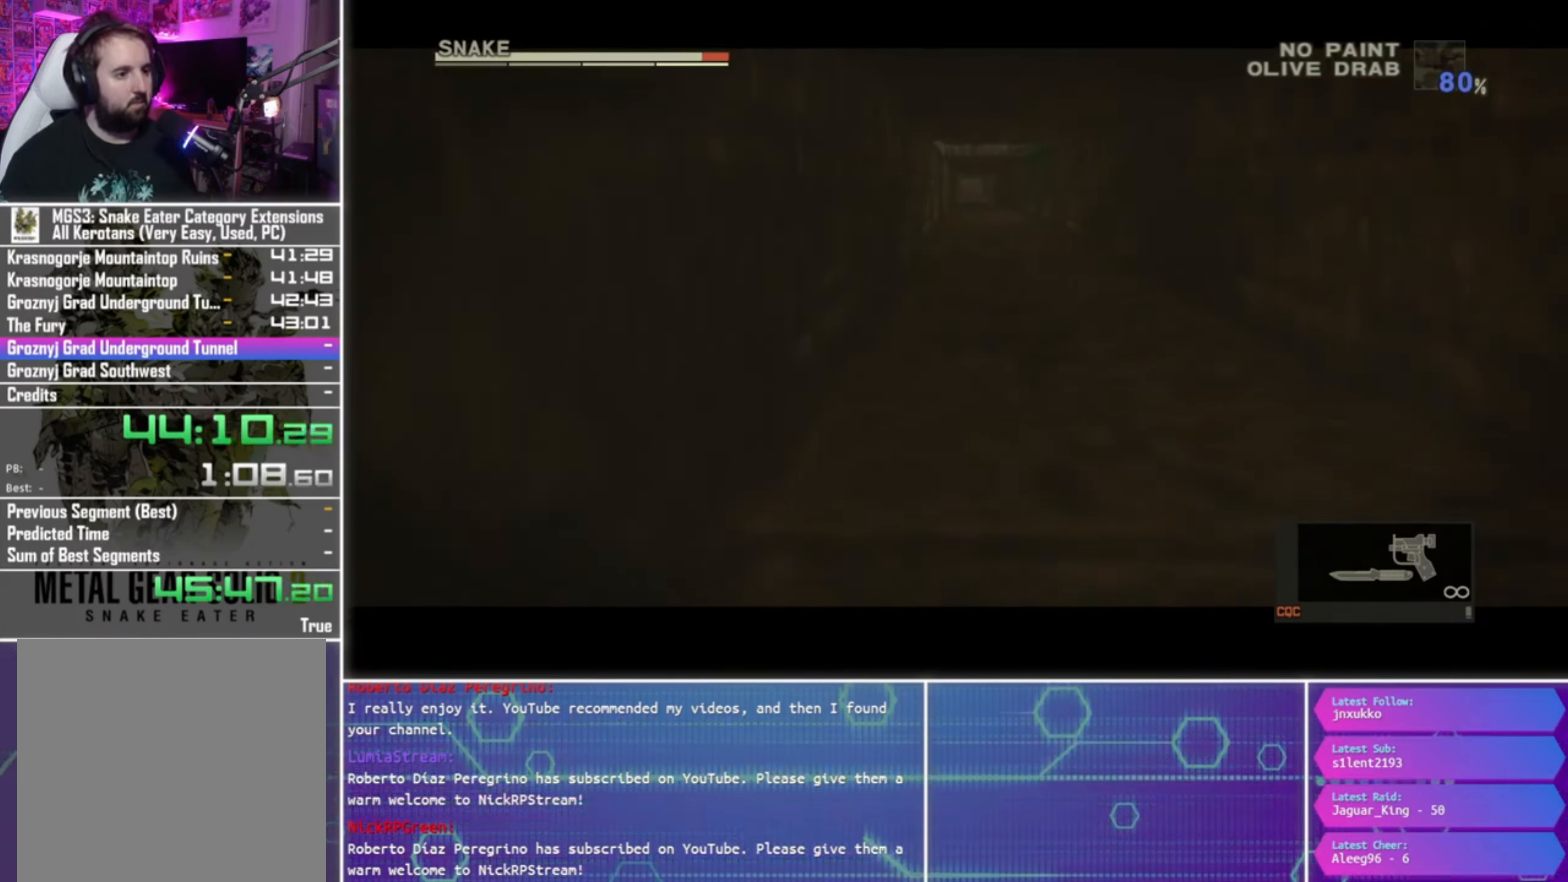
{"buttons": [], "left_stick": "up", "right_stick": "center", "events": []}
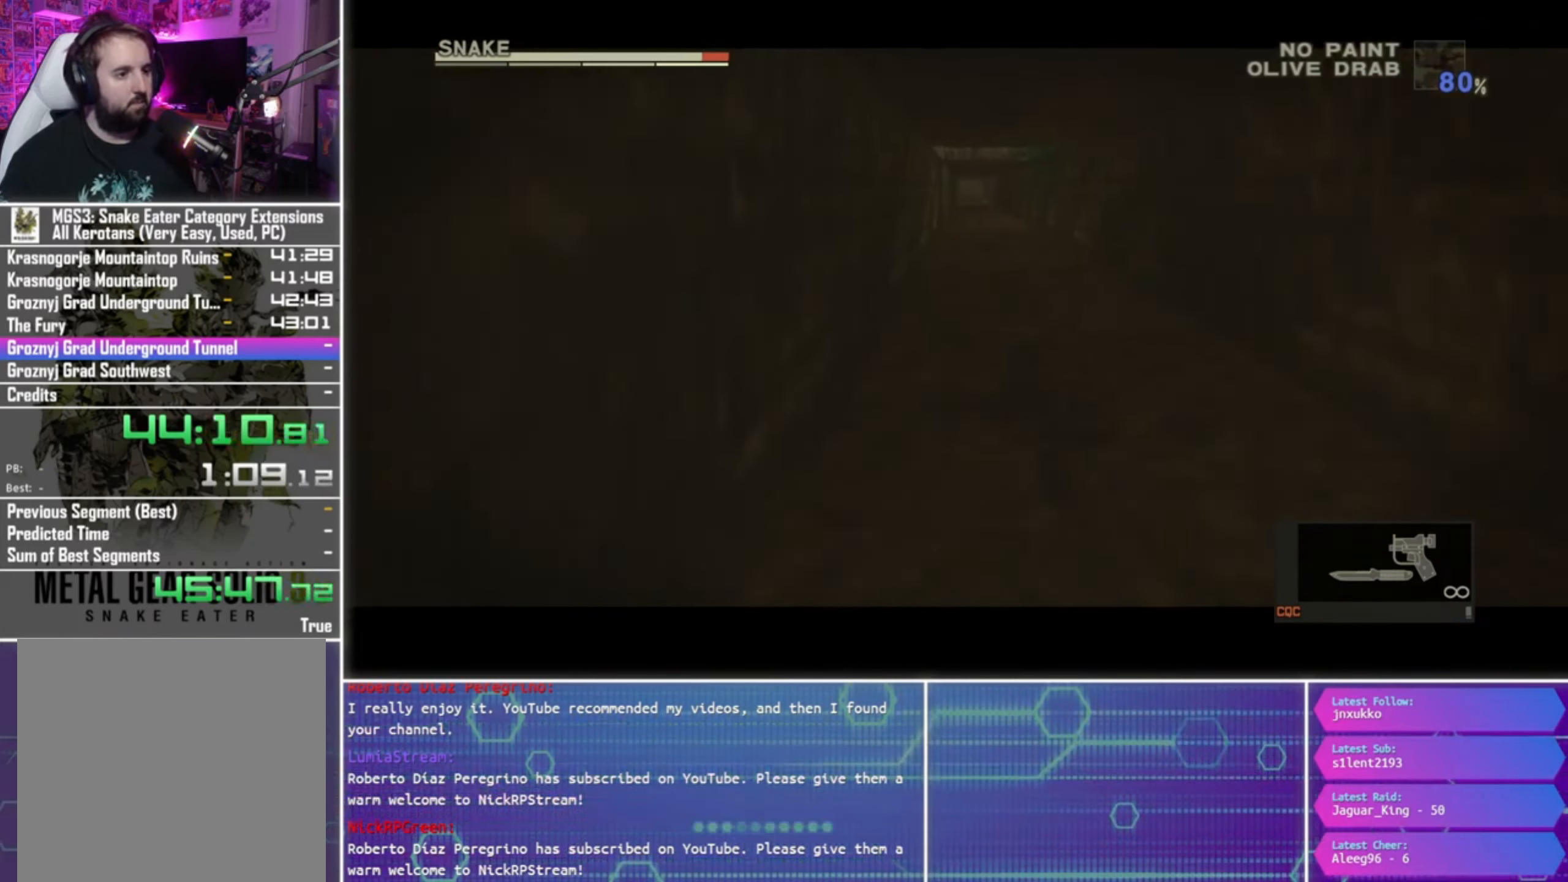
{"buttons": [], "left_stick": "up", "right_stick": "center", "events": []}
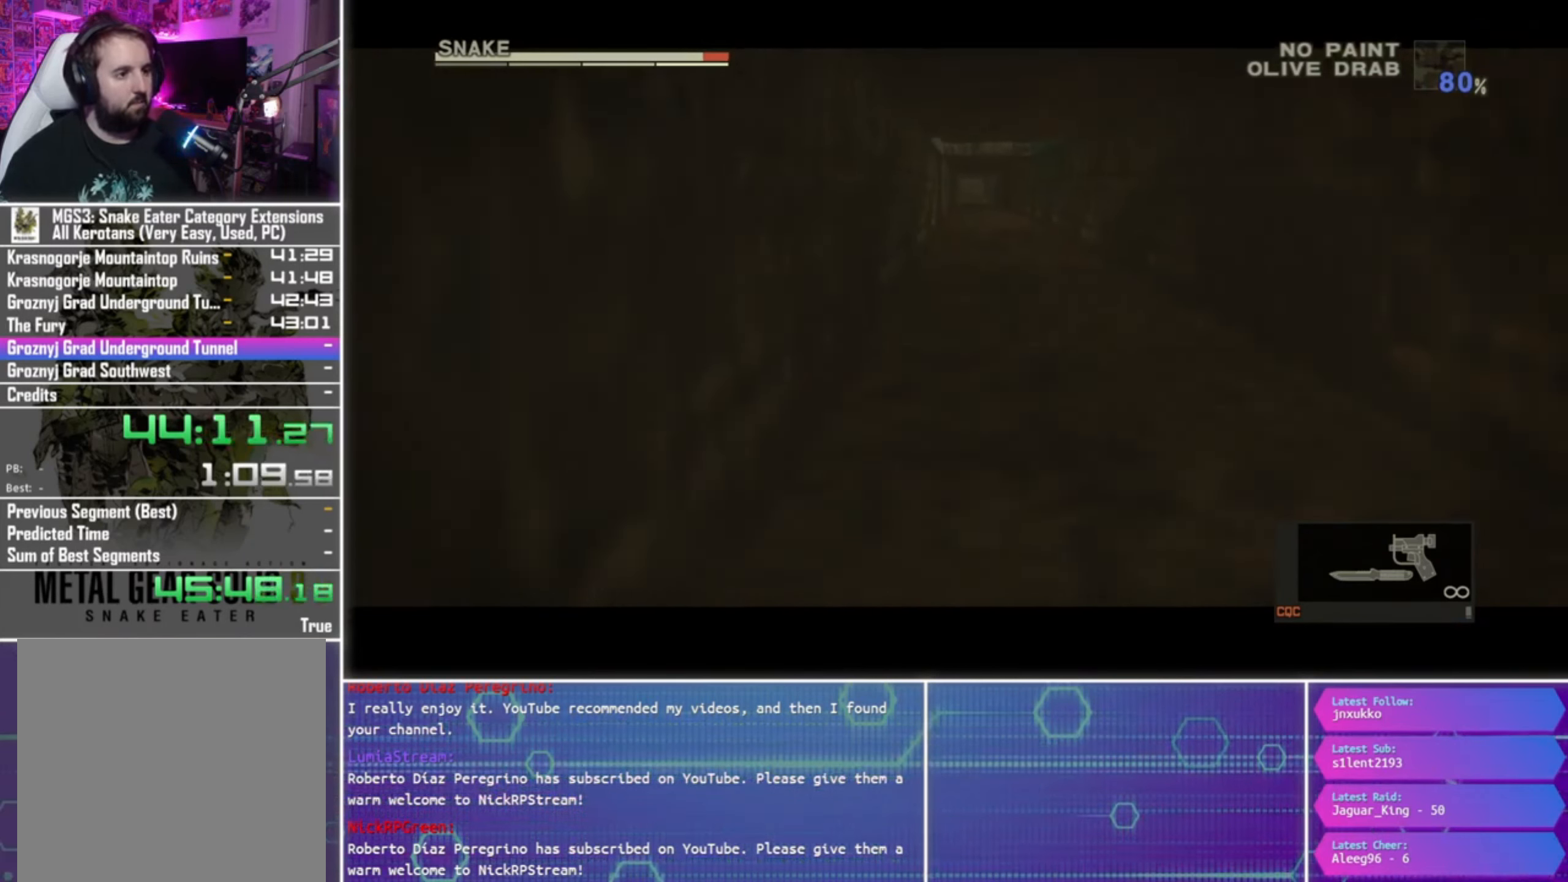
{"buttons": [], "left_stick": "up", "right_stick": "center", "events": []}
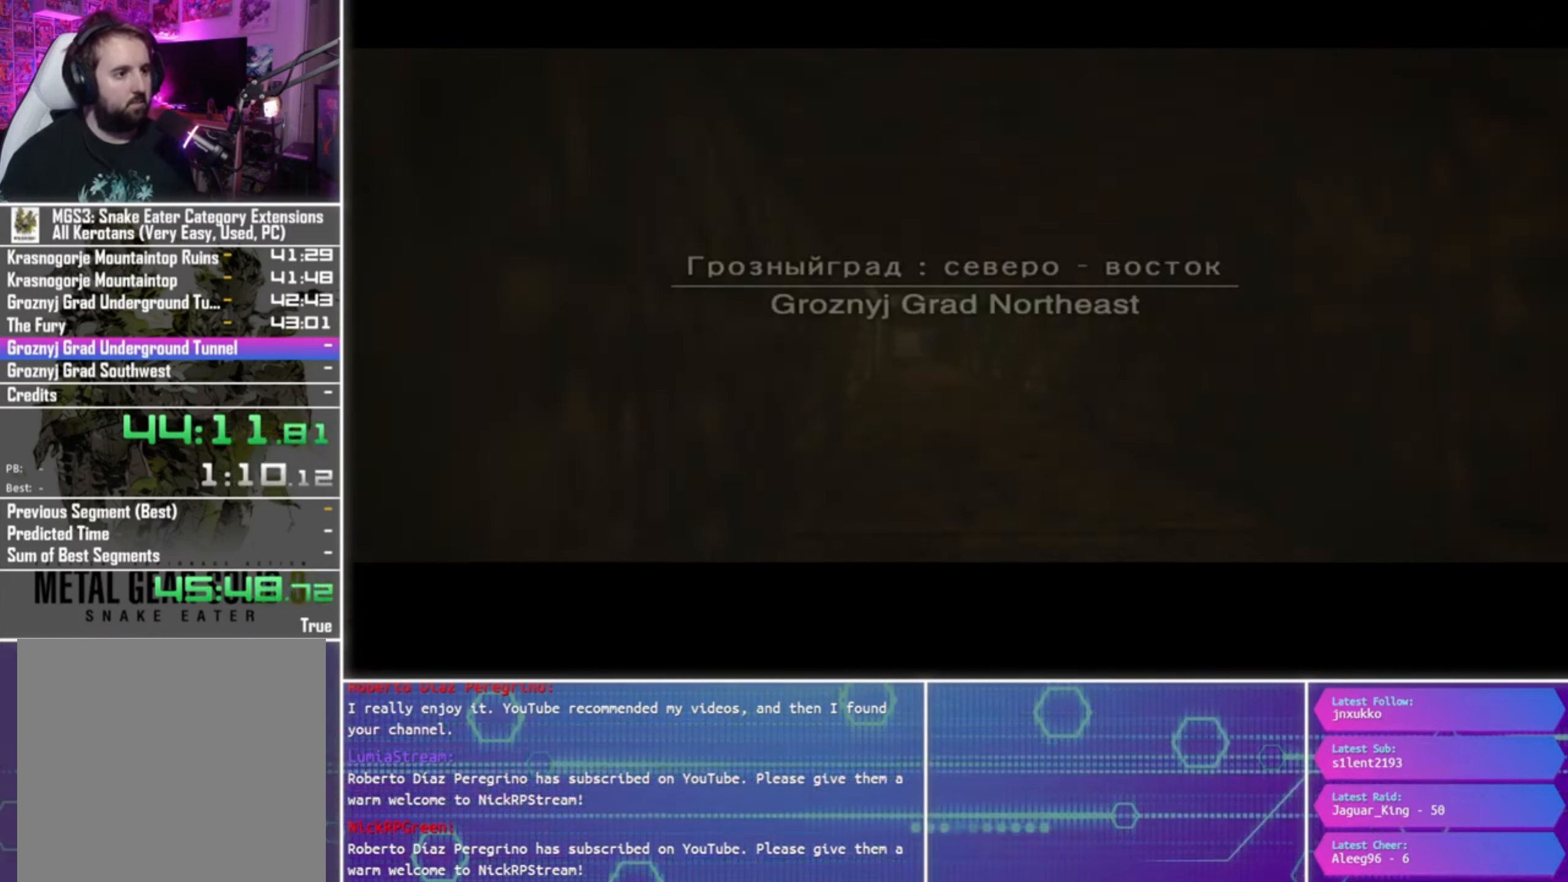
{"buttons": [], "left_stick": "up", "right_stick": "center", "events": []}
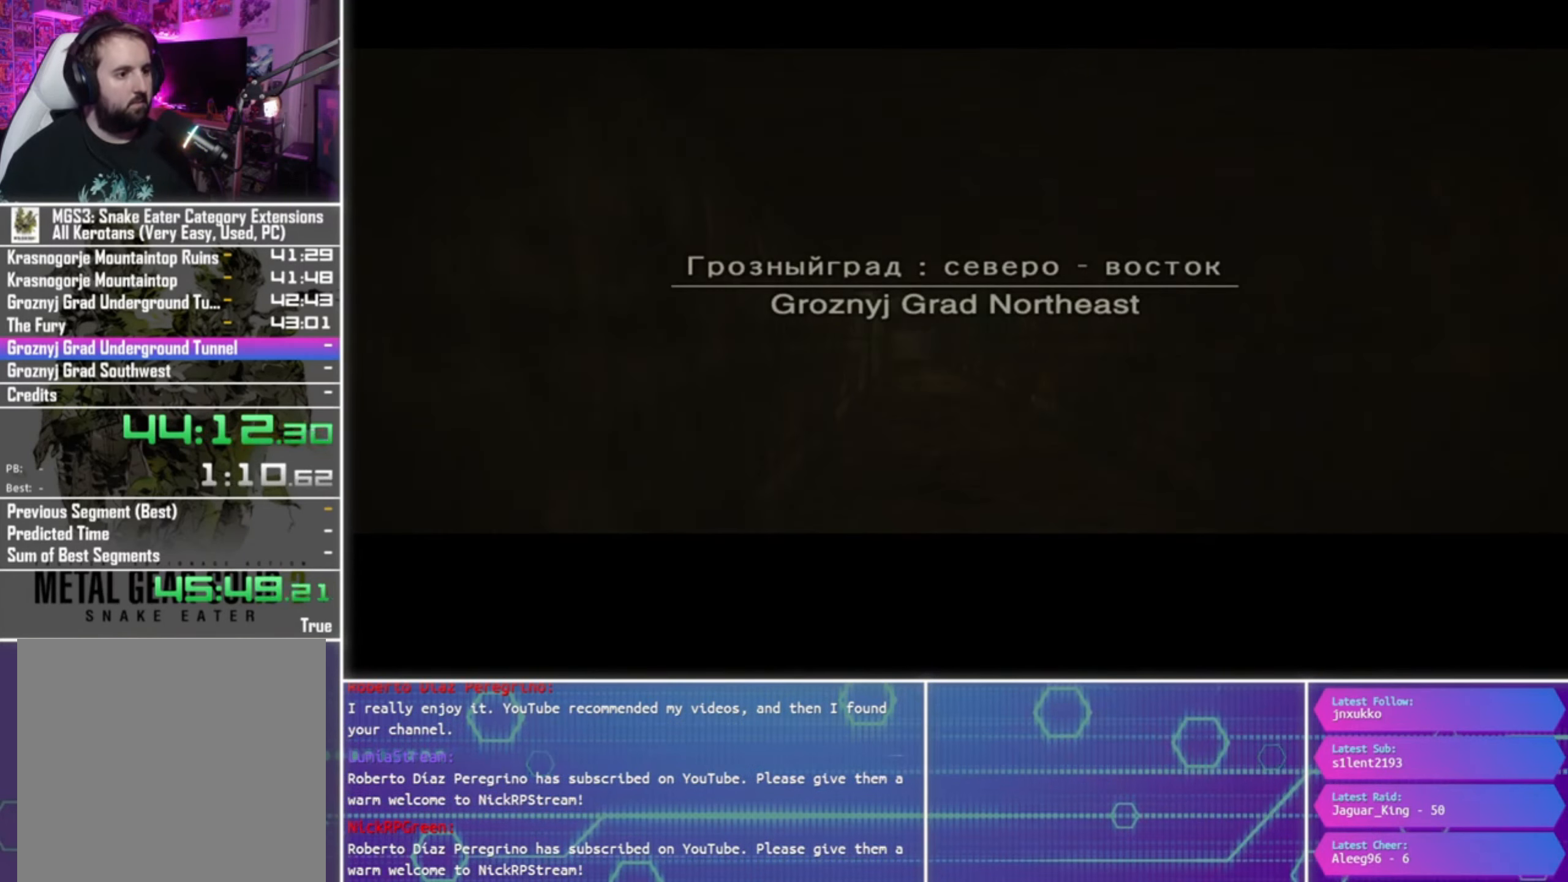
{"buttons": [], "left_stick": "center", "right_stick": "center", "events": [[267, "left_stick", "center"]]}
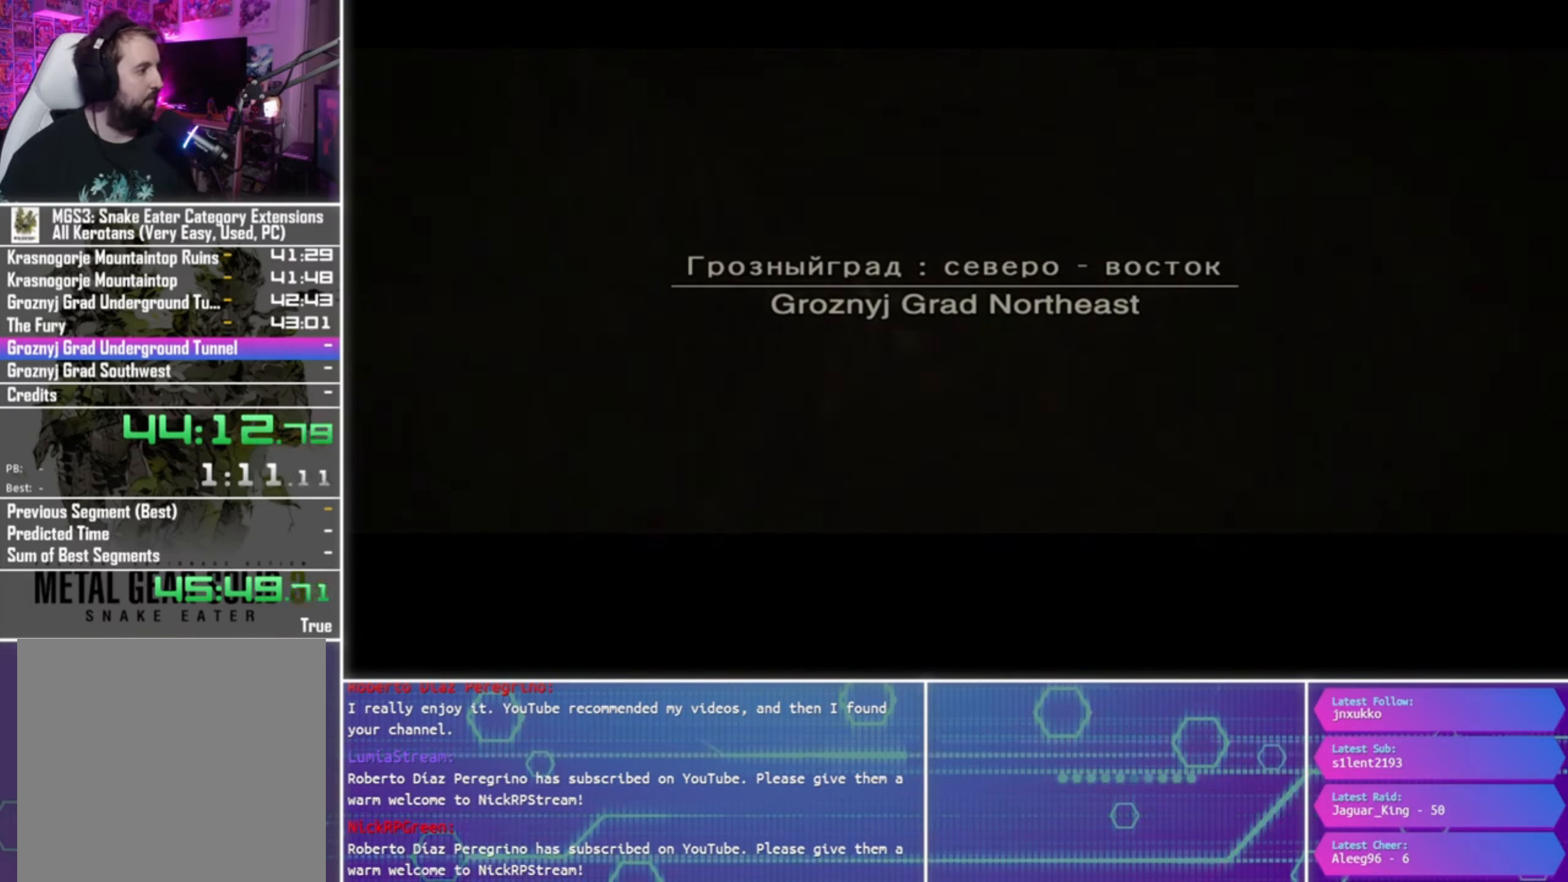
{"buttons": [], "left_stick": "center", "right_stick": "center", "events": []}
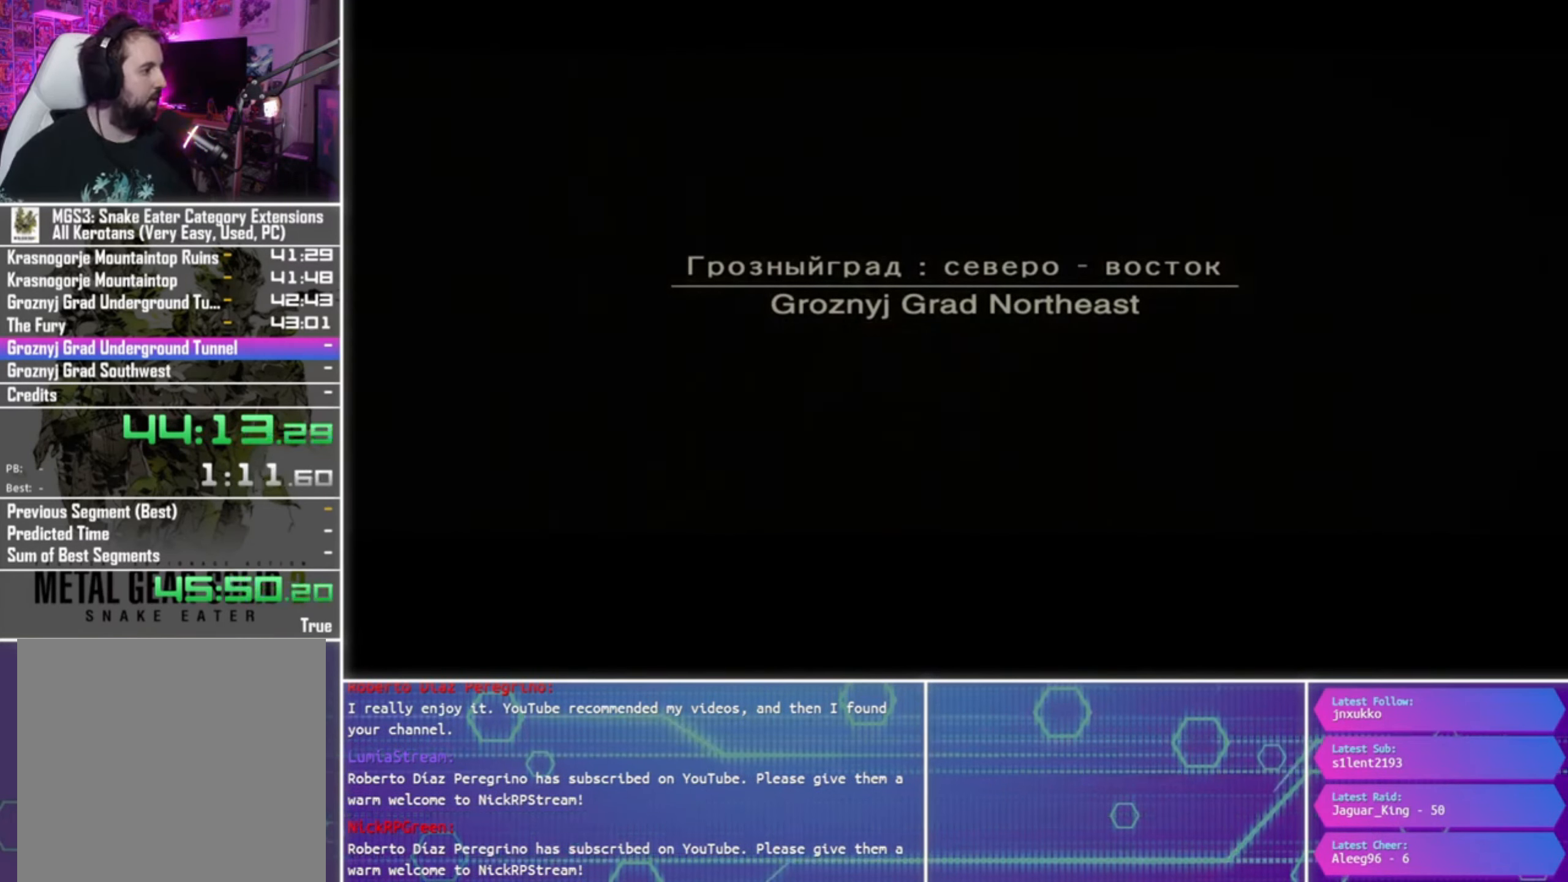
{"buttons": [], "left_stick": "center", "right_stick": "center", "events": []}
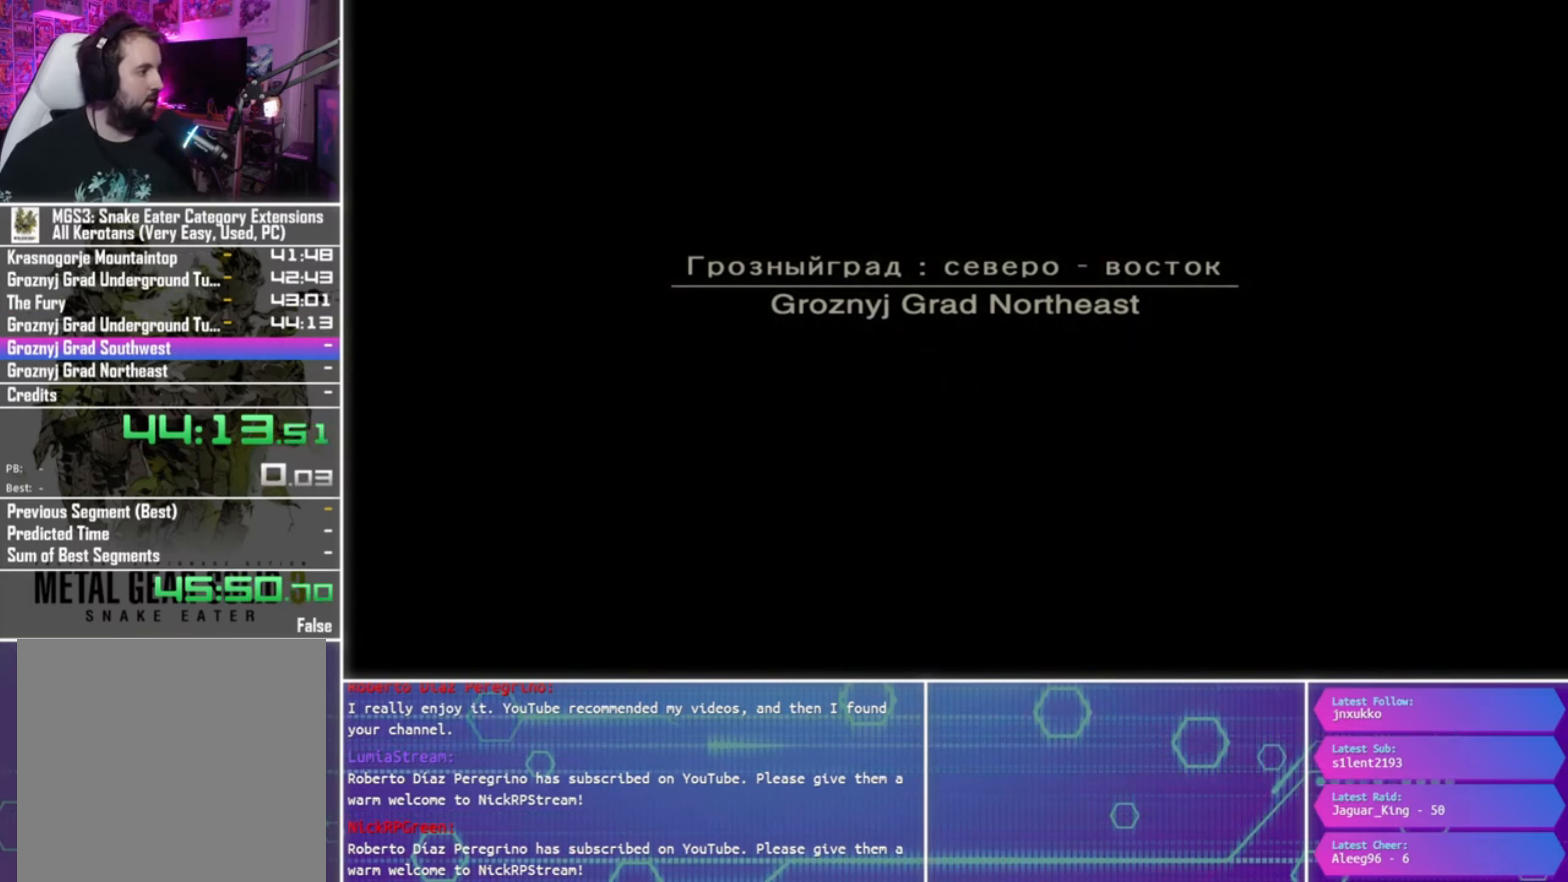
{"buttons": [], "left_stick": "center", "right_stick": "center", "events": []}
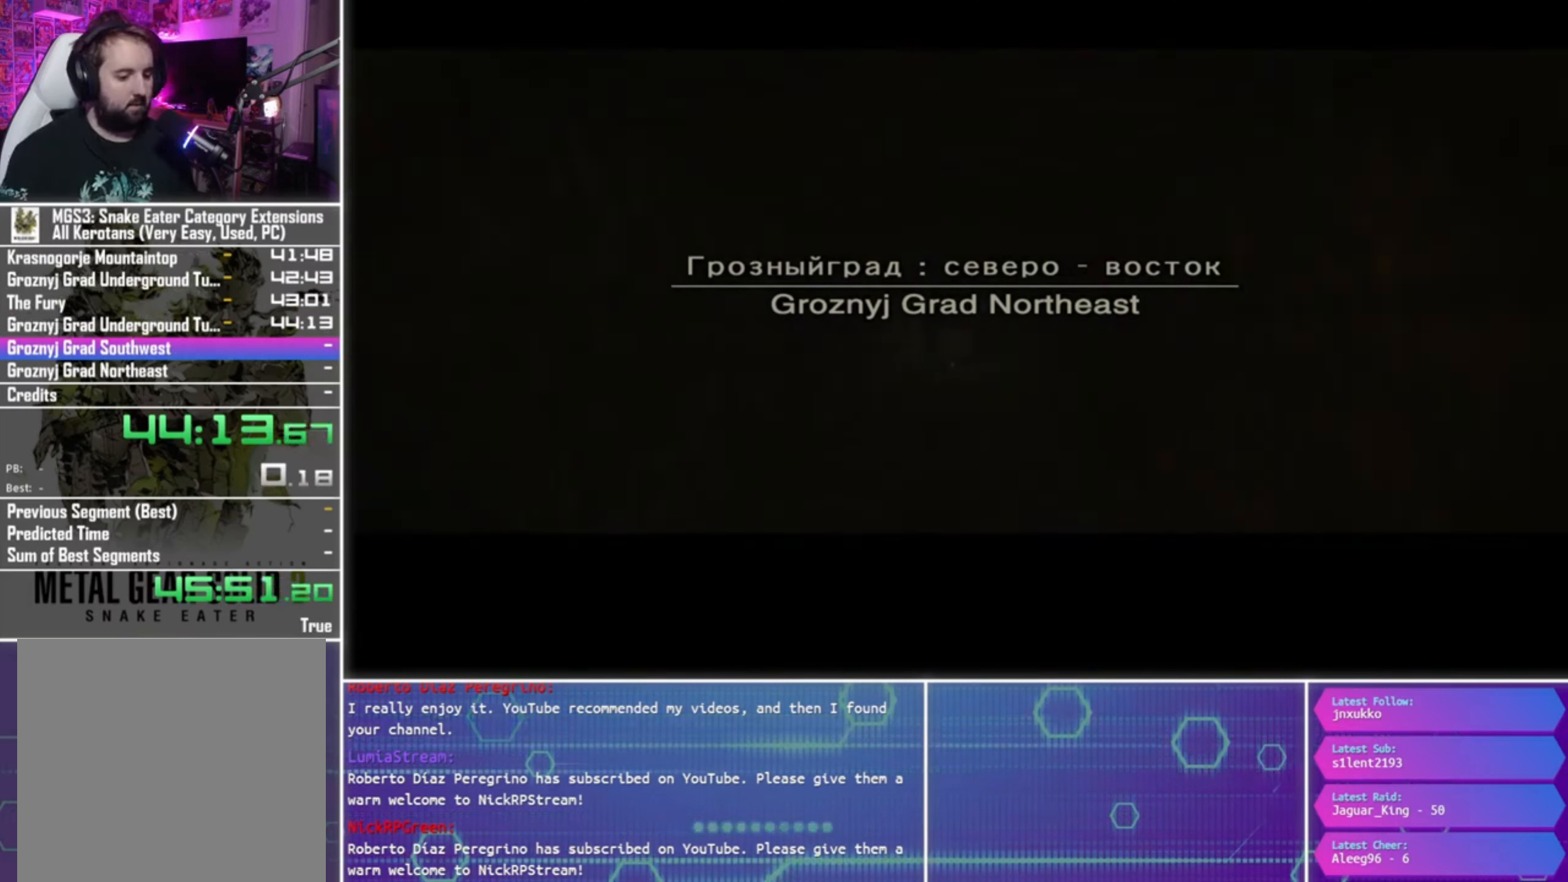
{"buttons": [], "left_stick": "up", "right_stick": "center", "events": [[467, "left_stick", "up"]]}
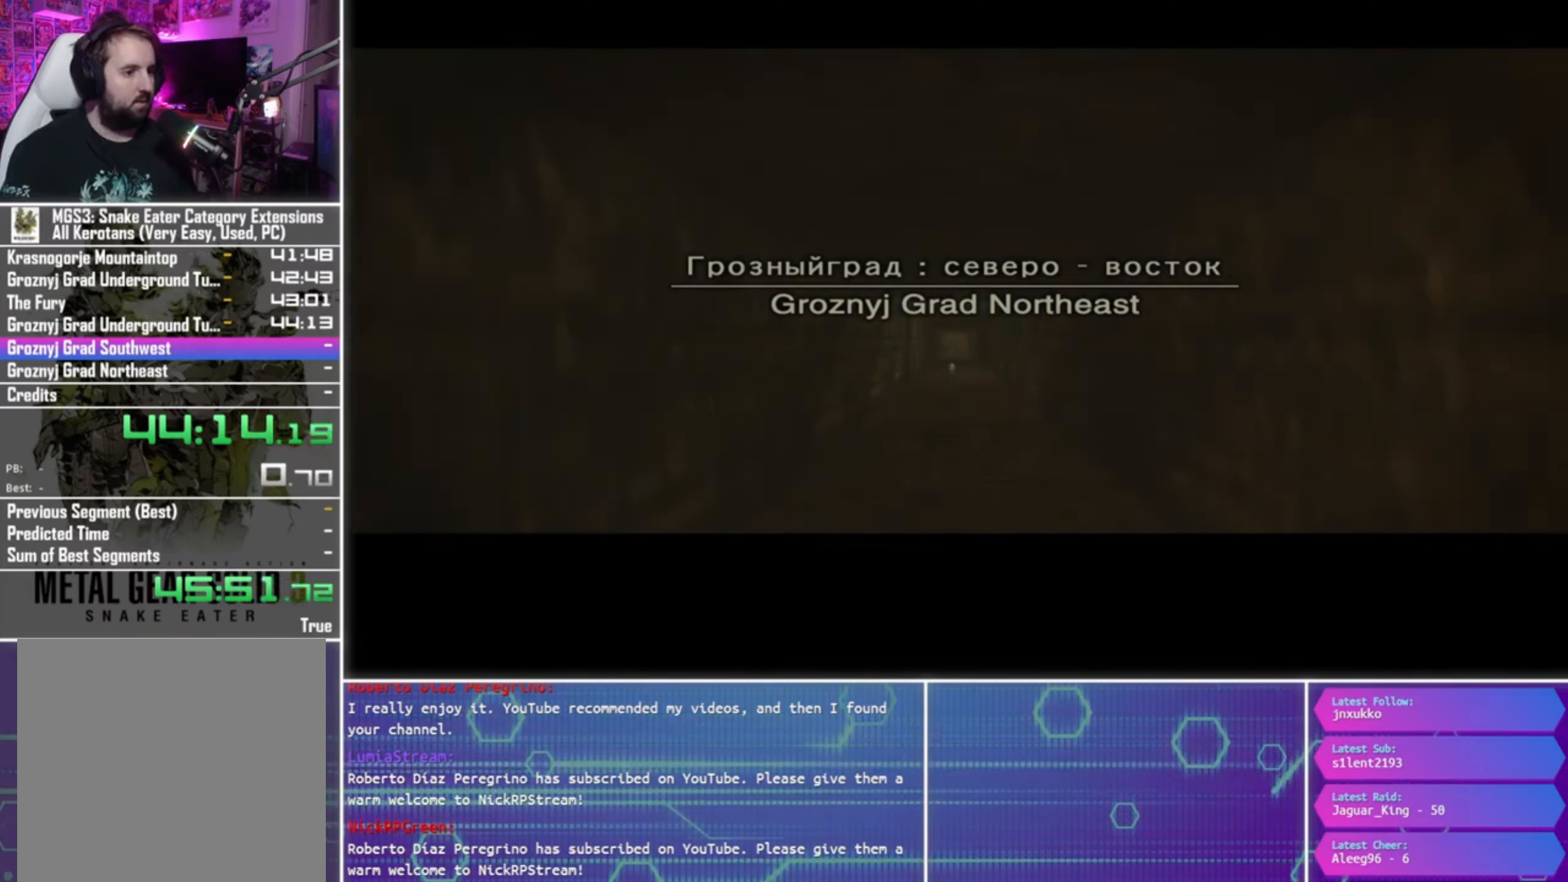
{"buttons": [], "left_stick": "up", "right_stick": "center", "events": []}
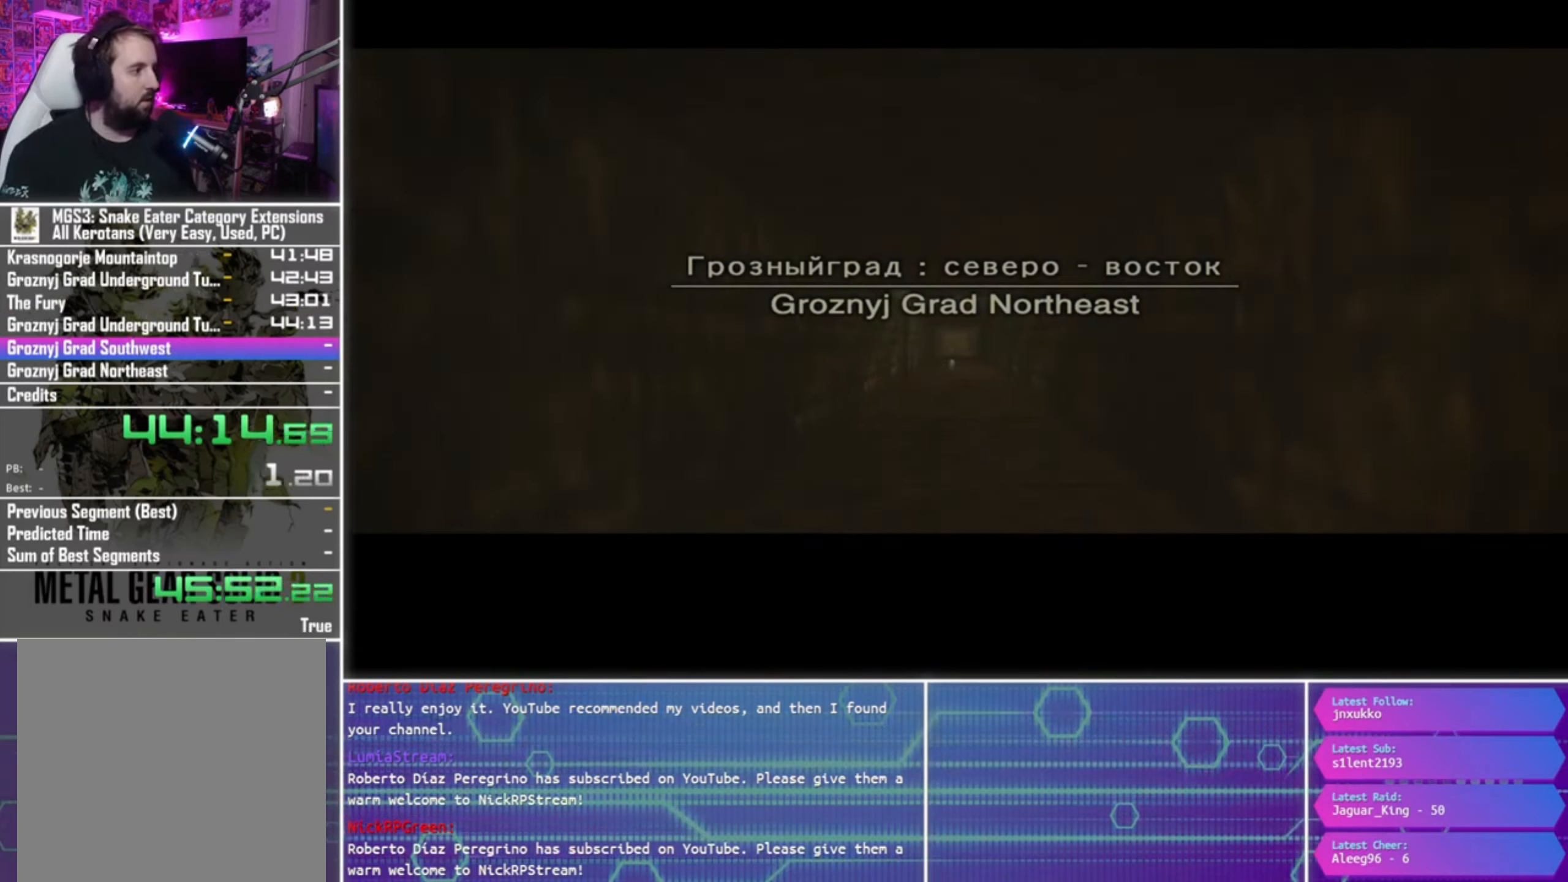
{"buttons": [], "left_stick": "up", "right_stick": "center", "events": []}
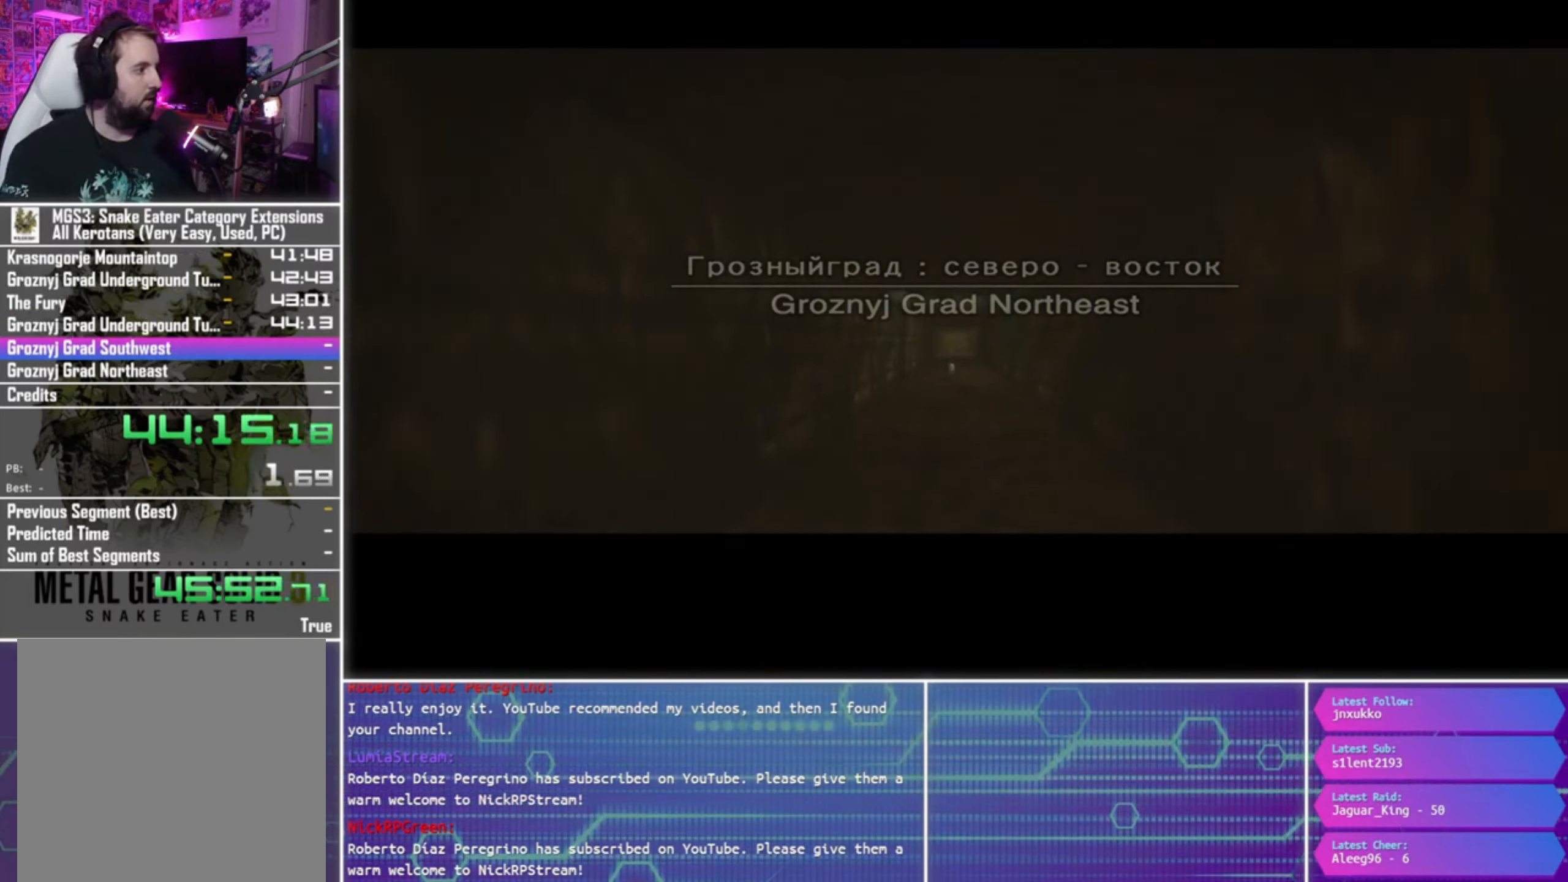
{"buttons": [], "left_stick": "up", "right_stick": "center", "events": []}
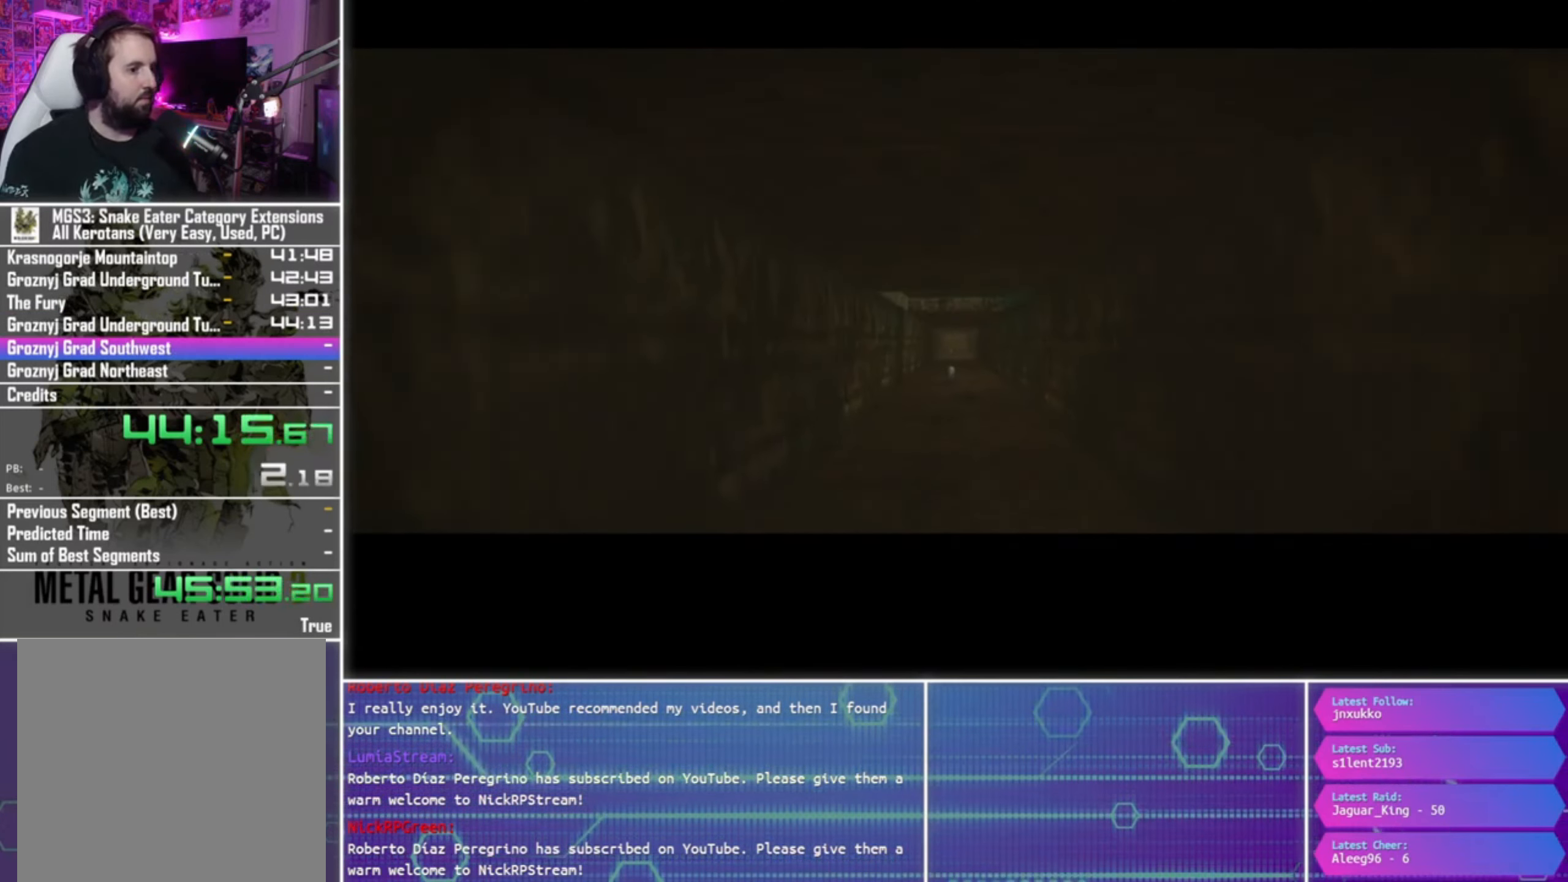
{"buttons": [], "left_stick": "up", "right_stick": "center", "events": []}
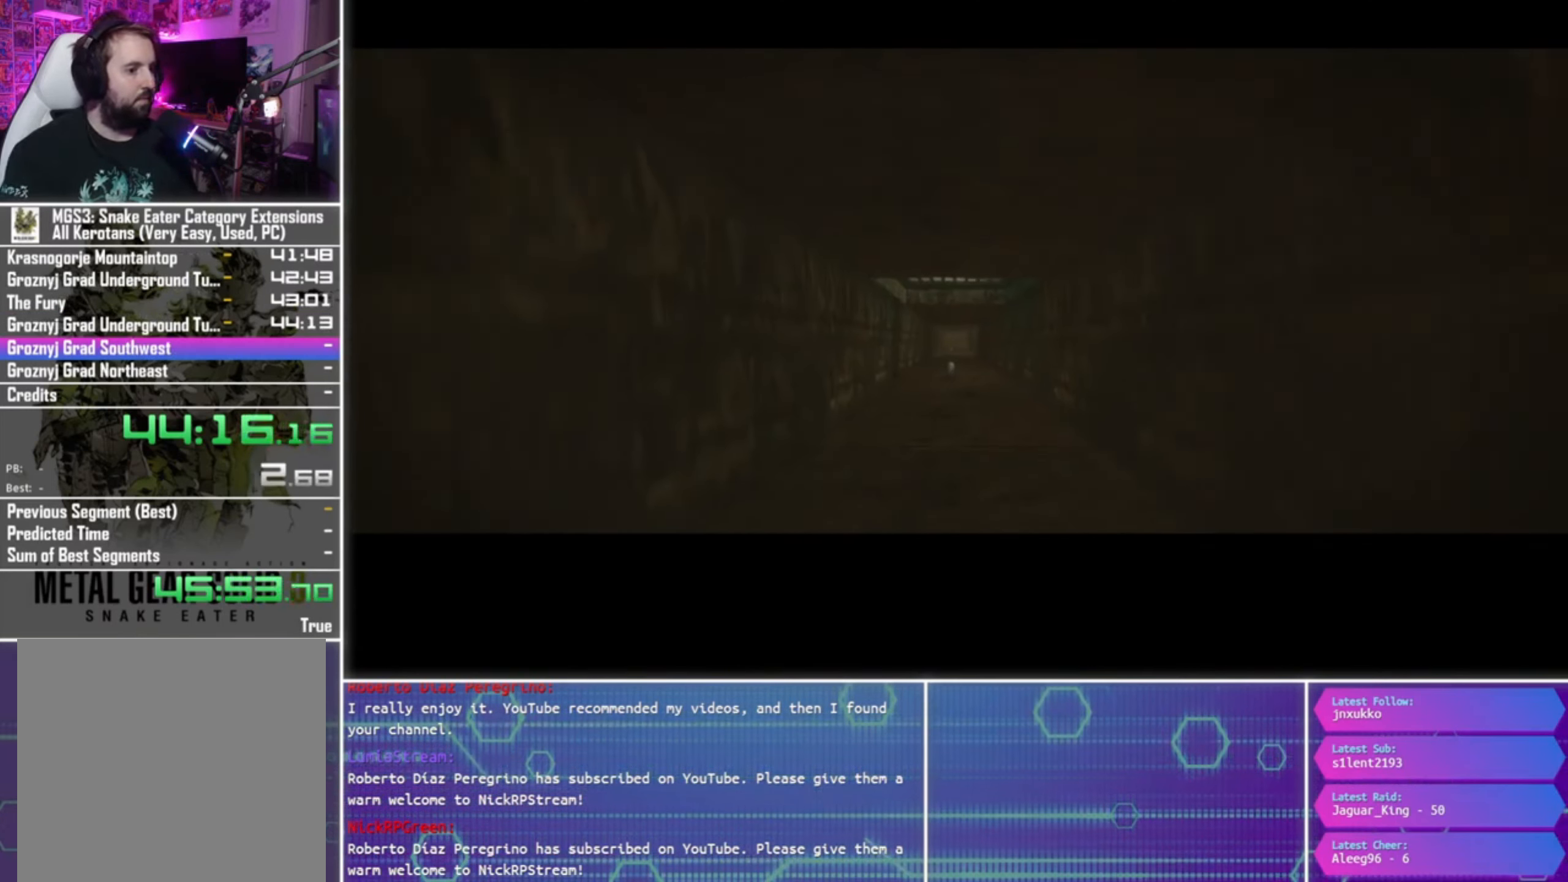
{"buttons": [], "left_stick": "up", "right_stick": "center", "events": []}
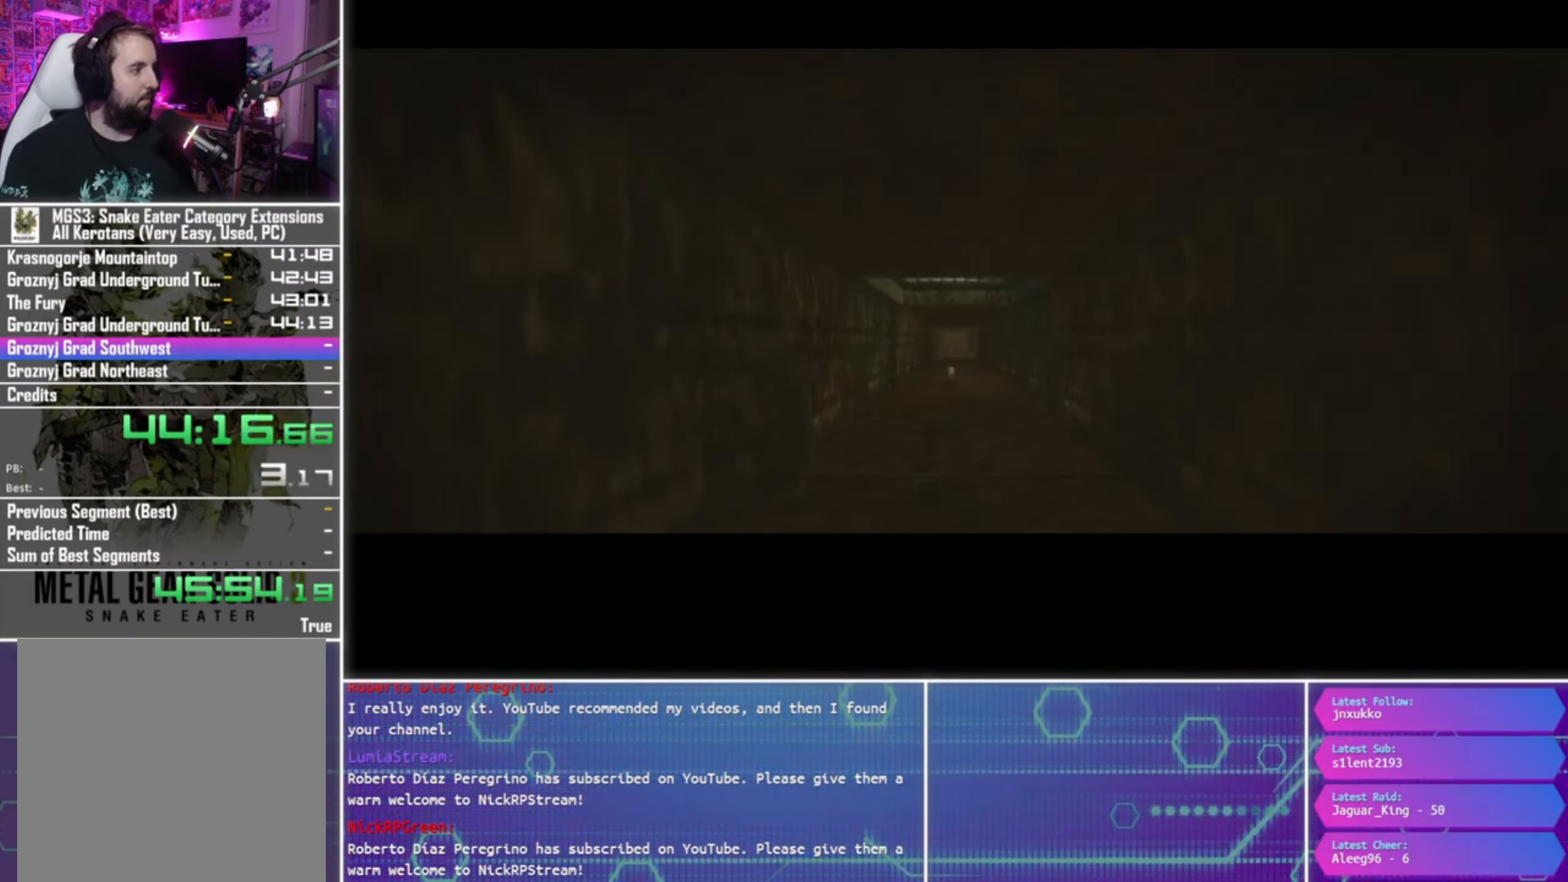
{"buttons": [], "left_stick": "up", "right_stick": "center", "events": []}
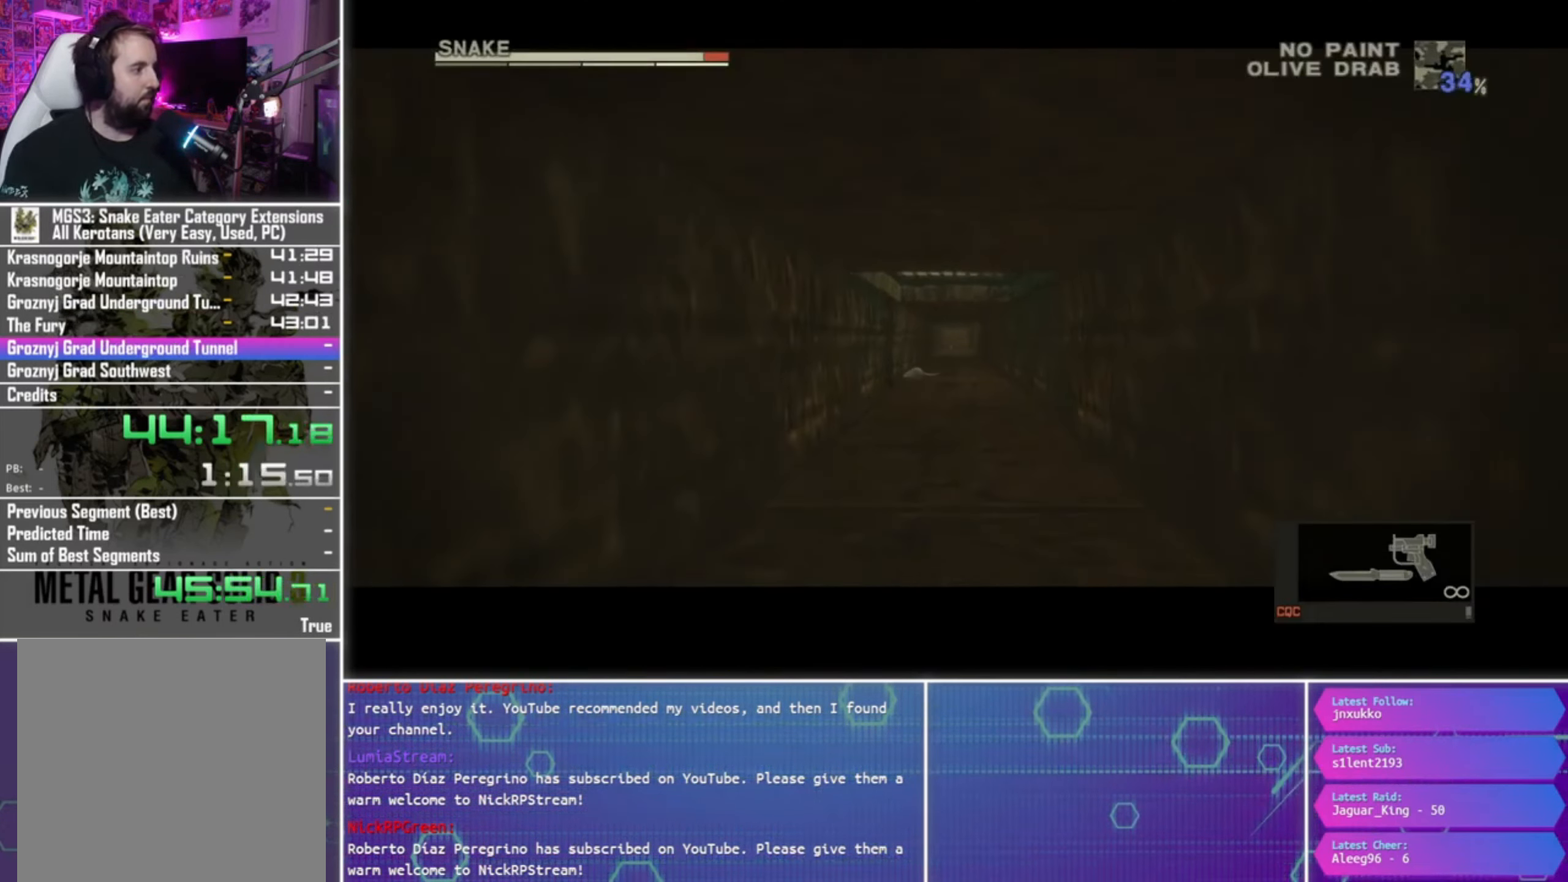
{"buttons": [], "left_stick": "up", "right_stick": "center", "events": []}
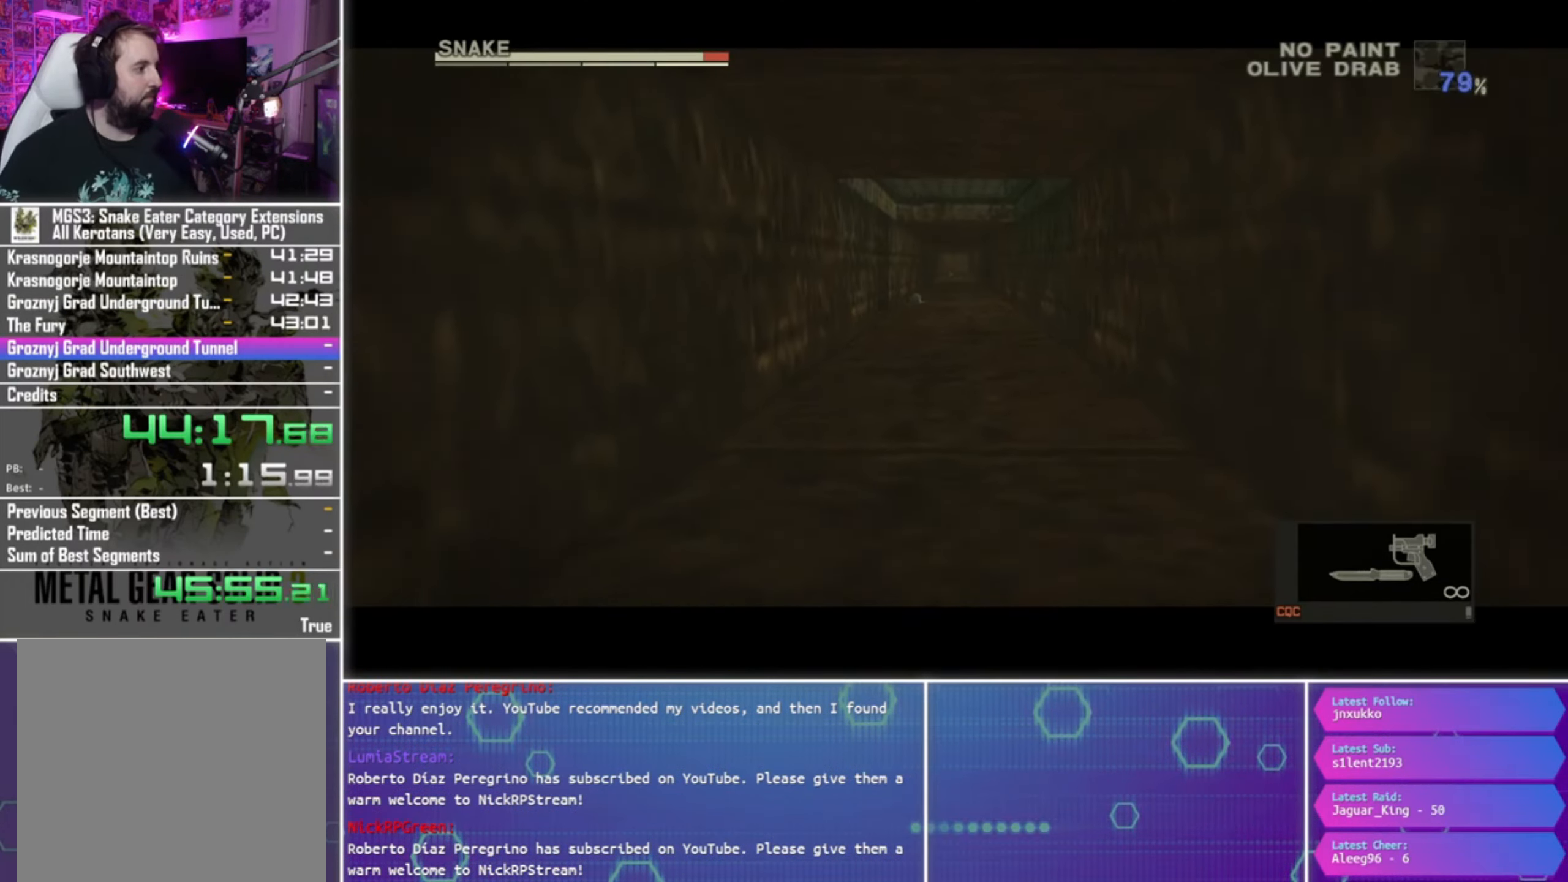
{"buttons": [], "left_stick": "up", "right_stick": "center", "events": []}